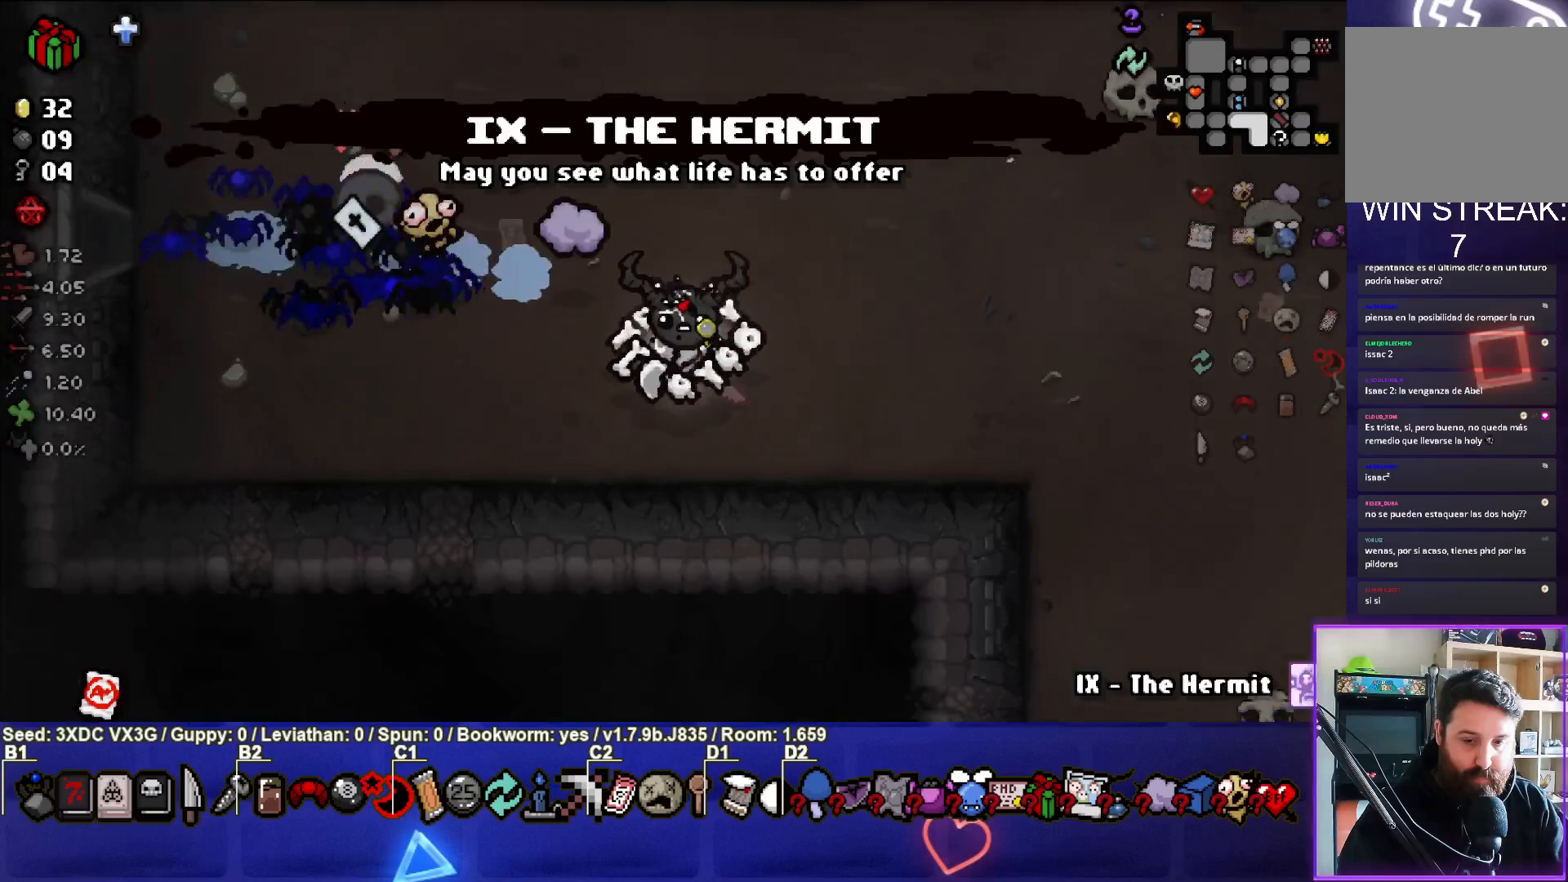
Gameplay with a controller (PlayStation layout); each line is a JSON object with the inputs held at the frame after it. "events" lists button and stick changes between this image and that frame as [ms after this image, input, new state], when the widget could be followed in between.
{"buttons": [], "left_stick": "up-left", "right_stick": "center", "events": [[150, "left_stick", "up-left"]]}
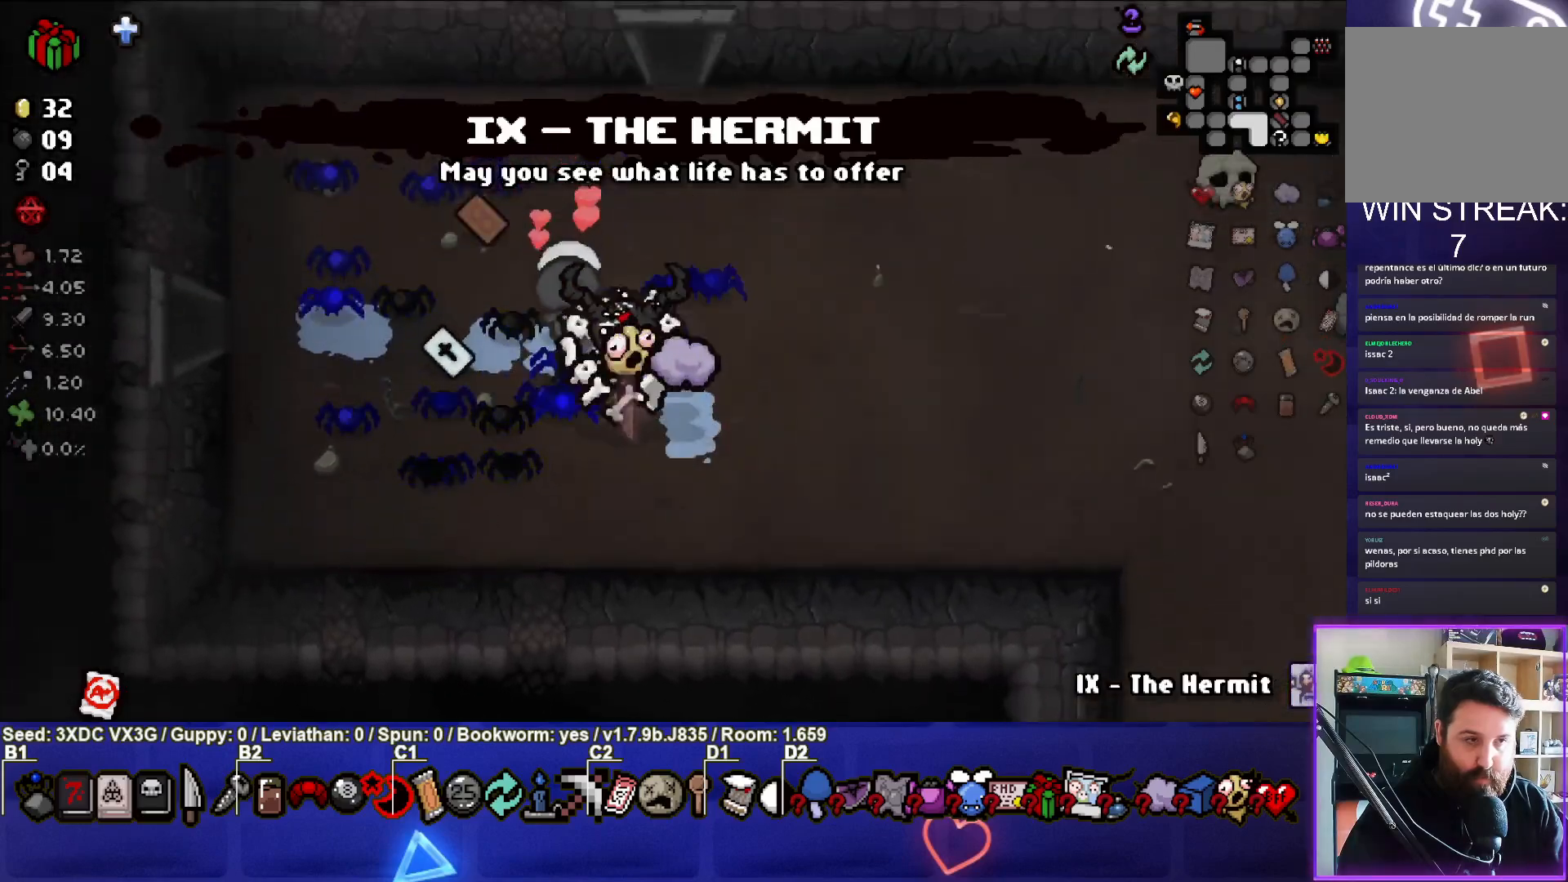
{"buttons": [], "left_stick": "right", "right_stick": "center", "events": [[367, "left_stick", "right"]]}
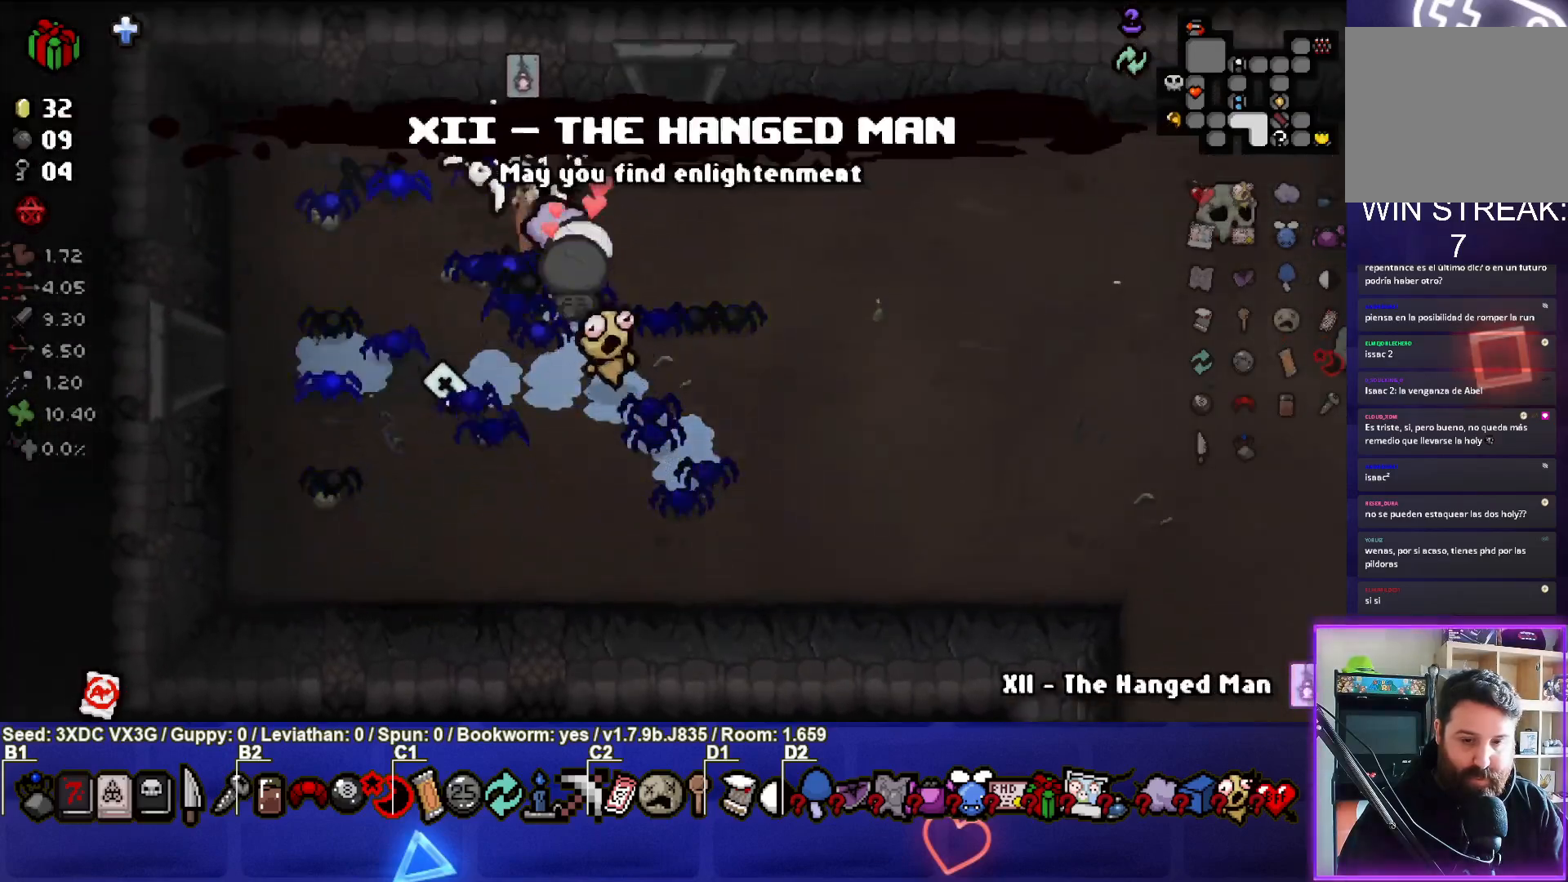
{"buttons": [], "left_stick": "down-left", "right_stick": "center", "events": [[17, "left_stick", "down-right"], [333, "left_stick", "down-left"]]}
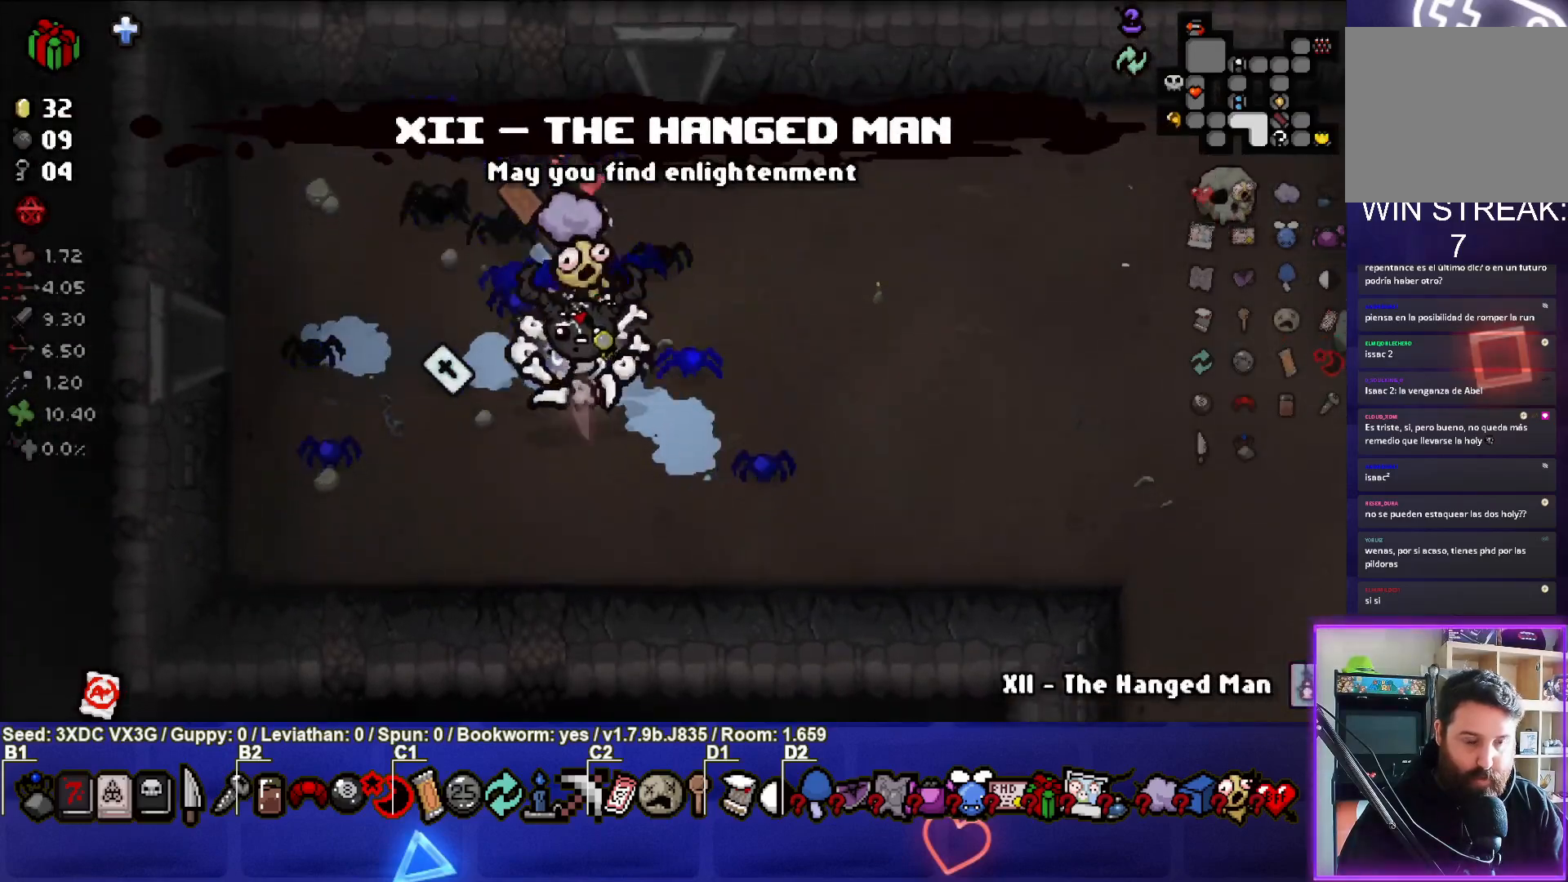
{"buttons": [], "left_stick": "up", "right_stick": "center", "events": [[17, "left_stick", "center"], [133, "left_stick", "down-left"], [233, "left_stick", "left"], [400, "left_stick", "up"]]}
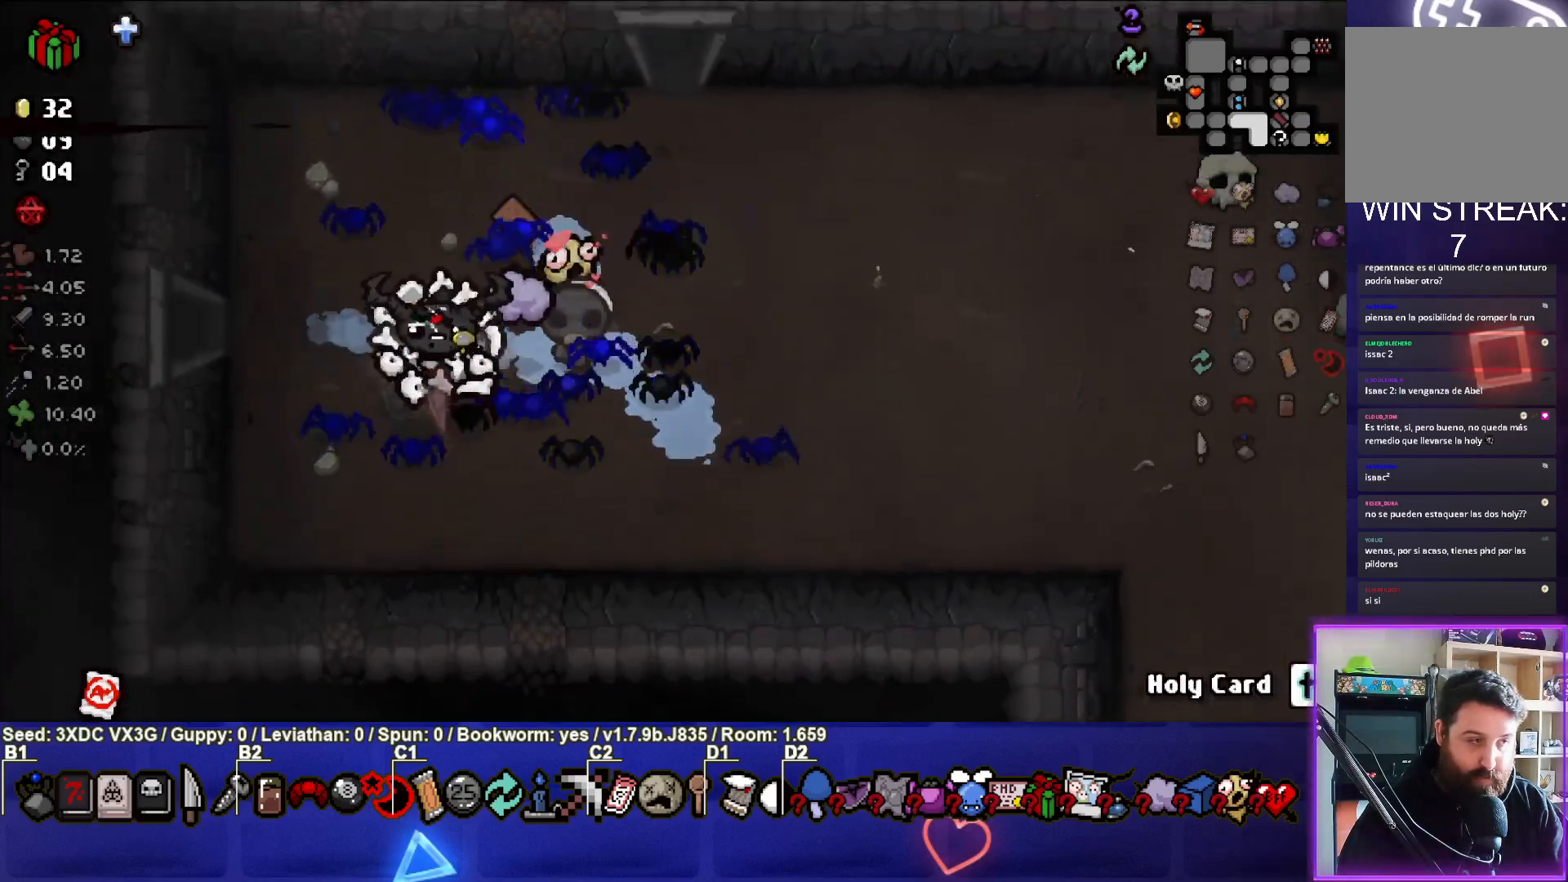
{"buttons": [], "left_stick": "right", "right_stick": "center", "events": [[17, "left_stick", "right"]]}
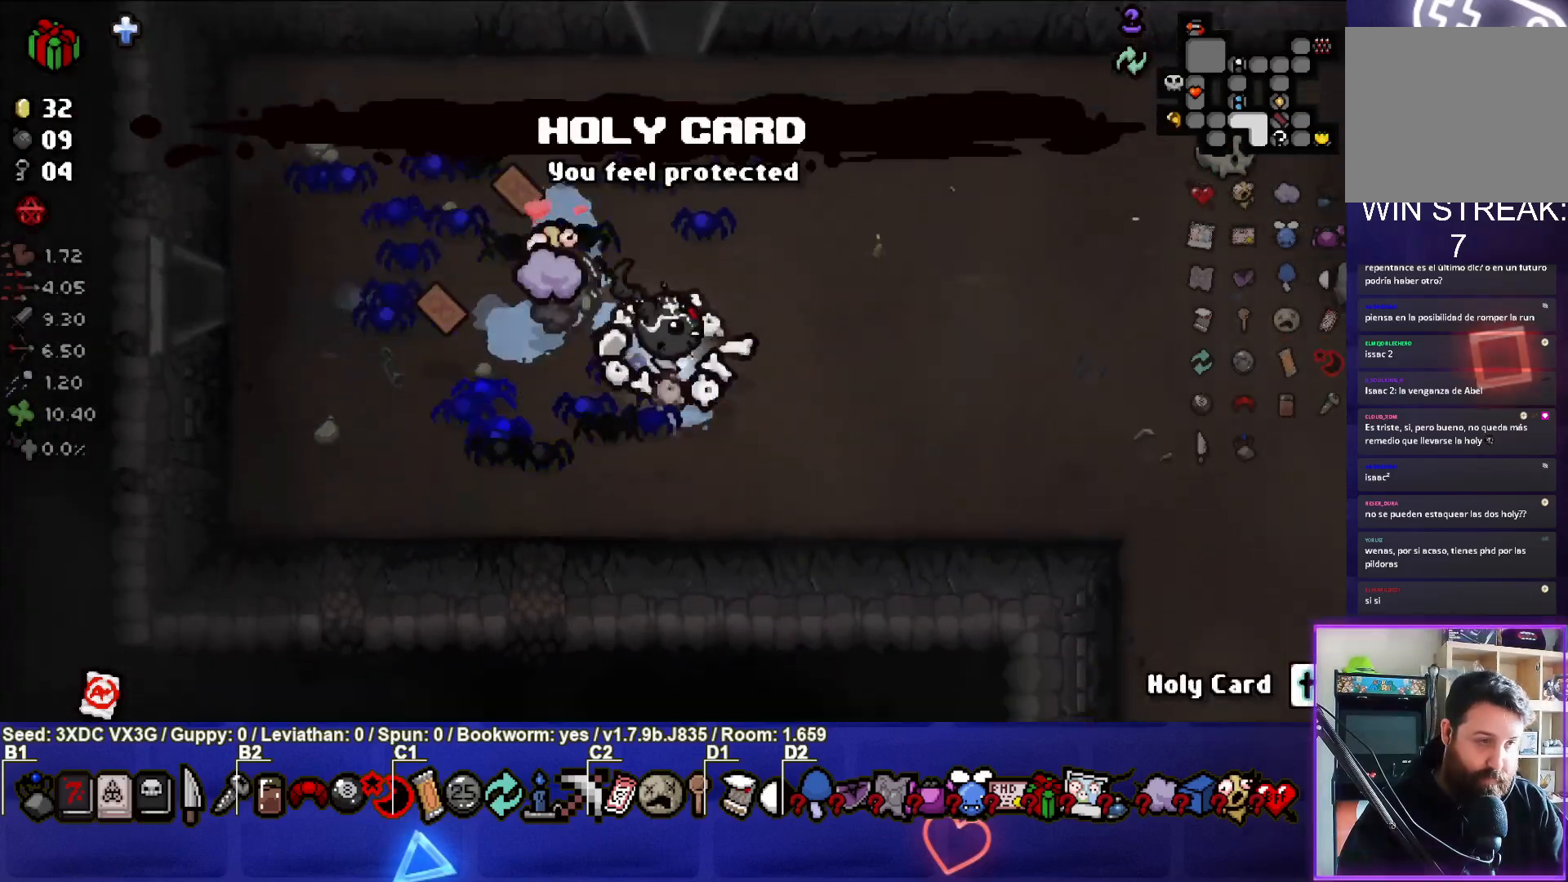
{"buttons": [], "left_stick": "right", "right_stick": "center", "events": []}
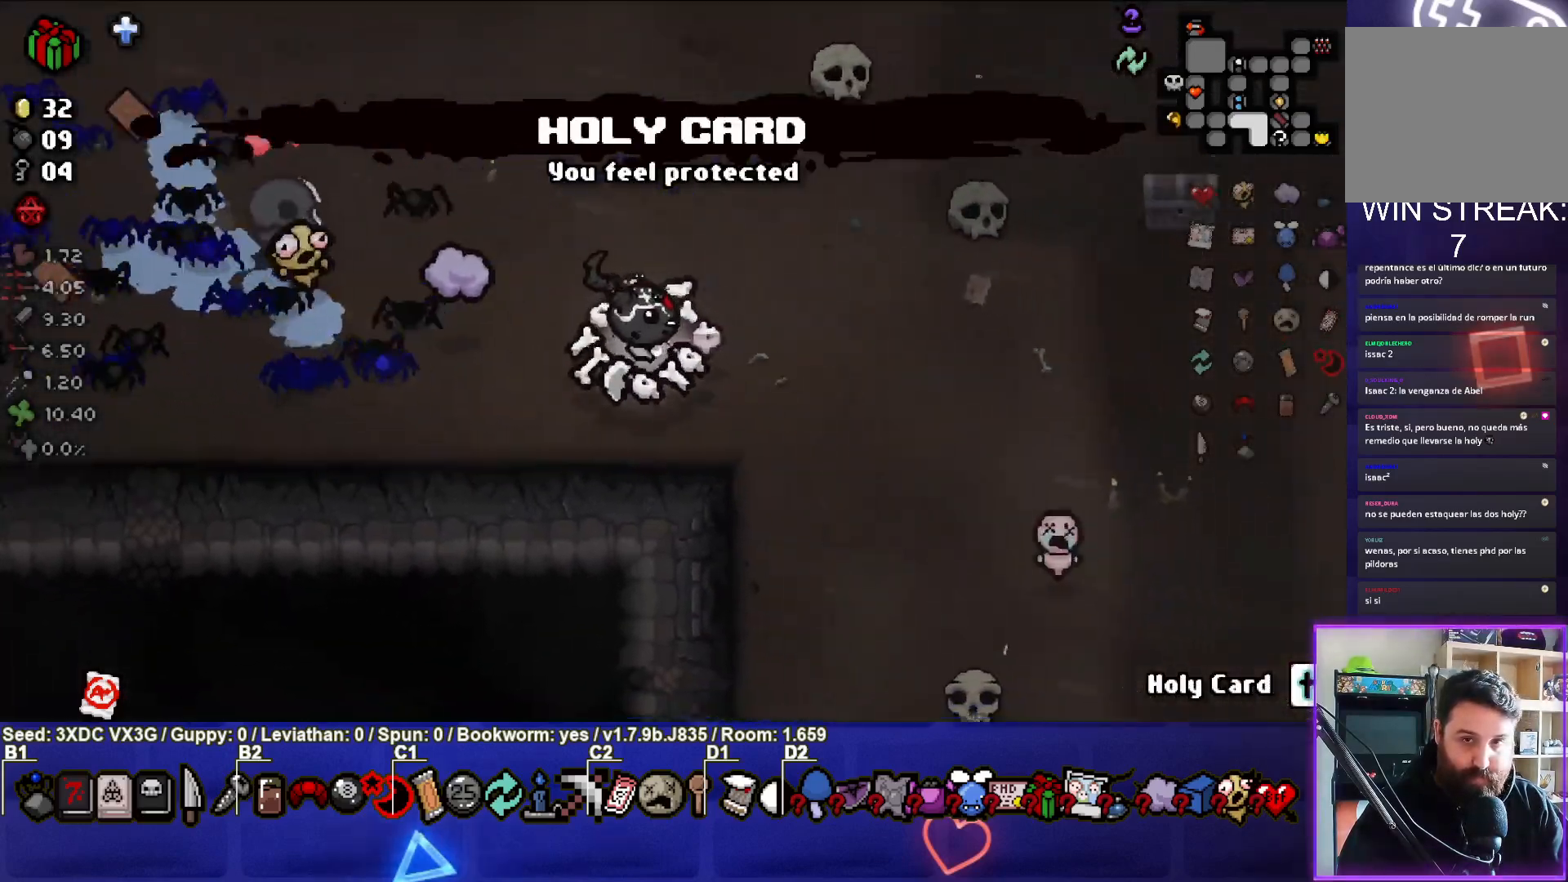
{"buttons": [], "left_stick": "down-right", "right_stick": "center", "events": [[67, "left_stick", "down-right"]]}
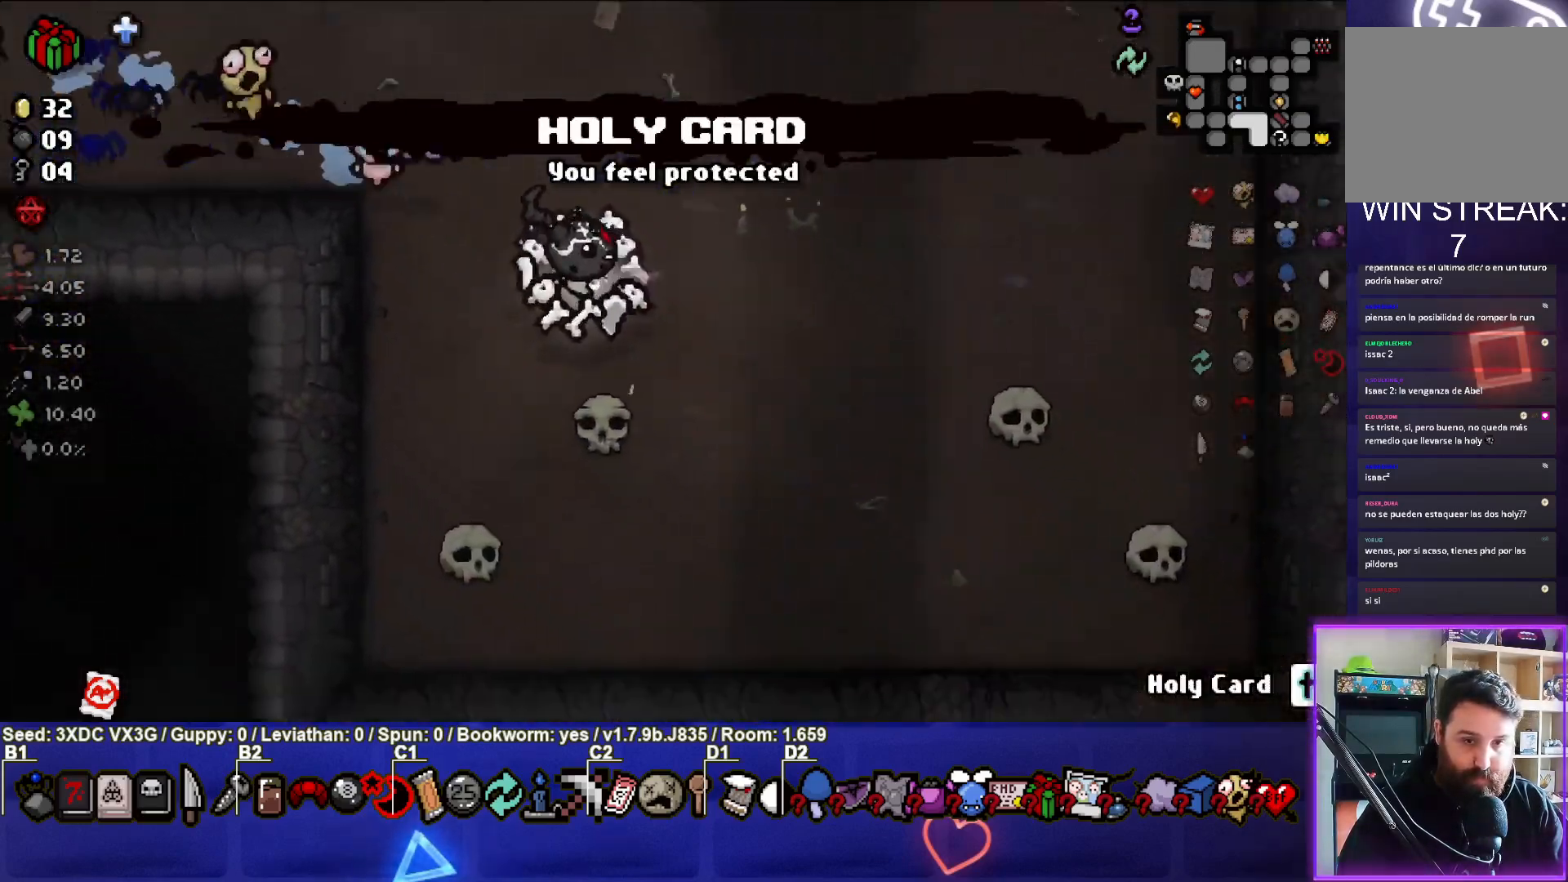
{"buttons": [], "left_stick": "right", "right_stick": "center", "events": [[217, "left_stick", "right"]]}
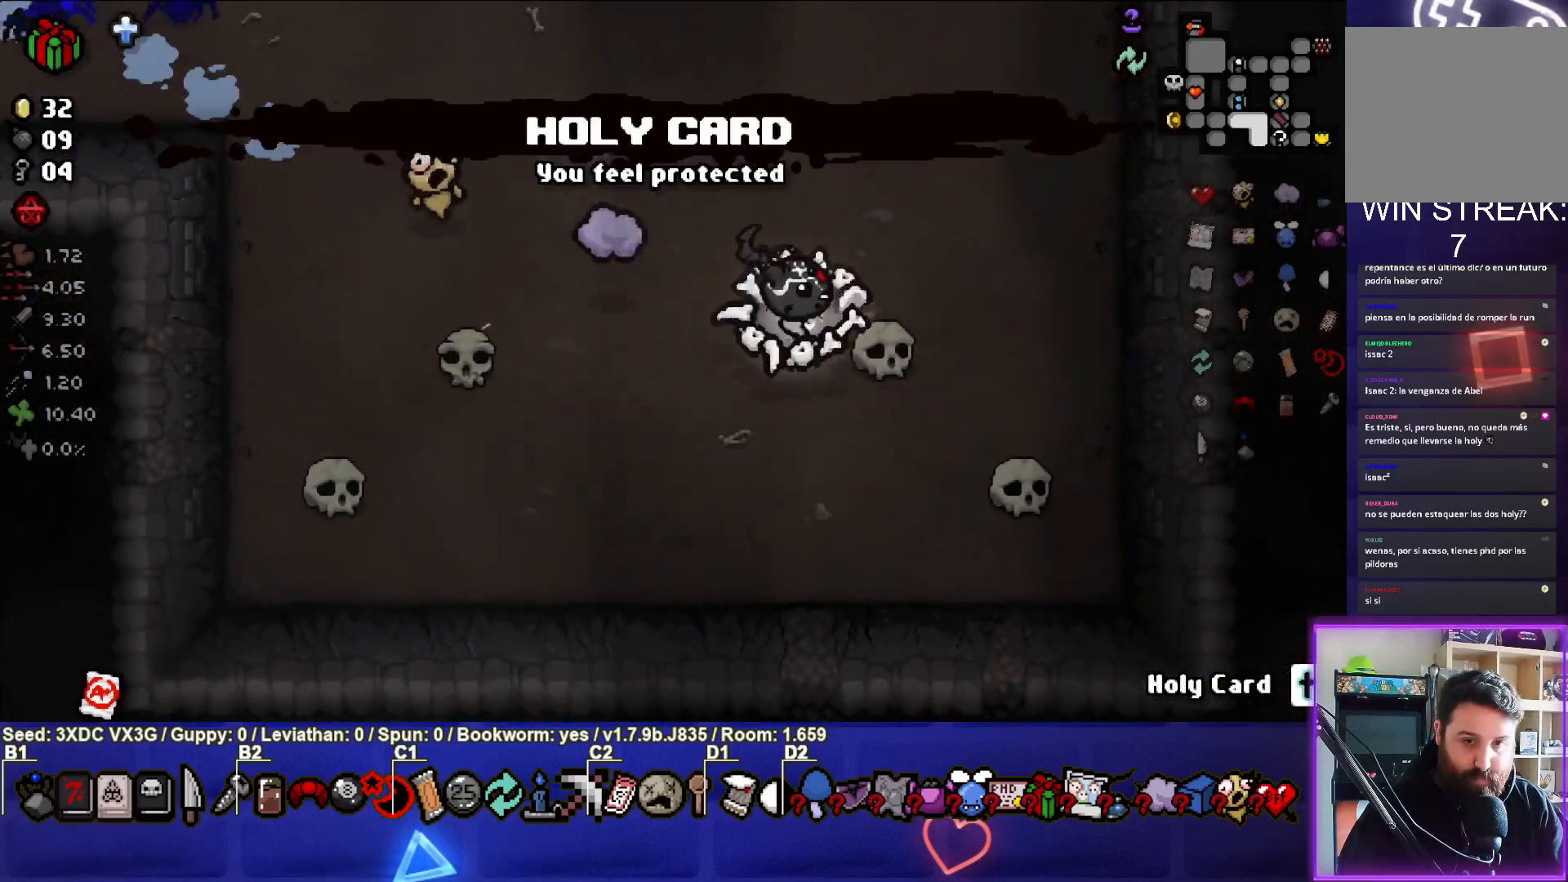
{"buttons": [], "left_stick": "up", "right_stick": "center", "events": [[367, "left_stick", "up"]]}
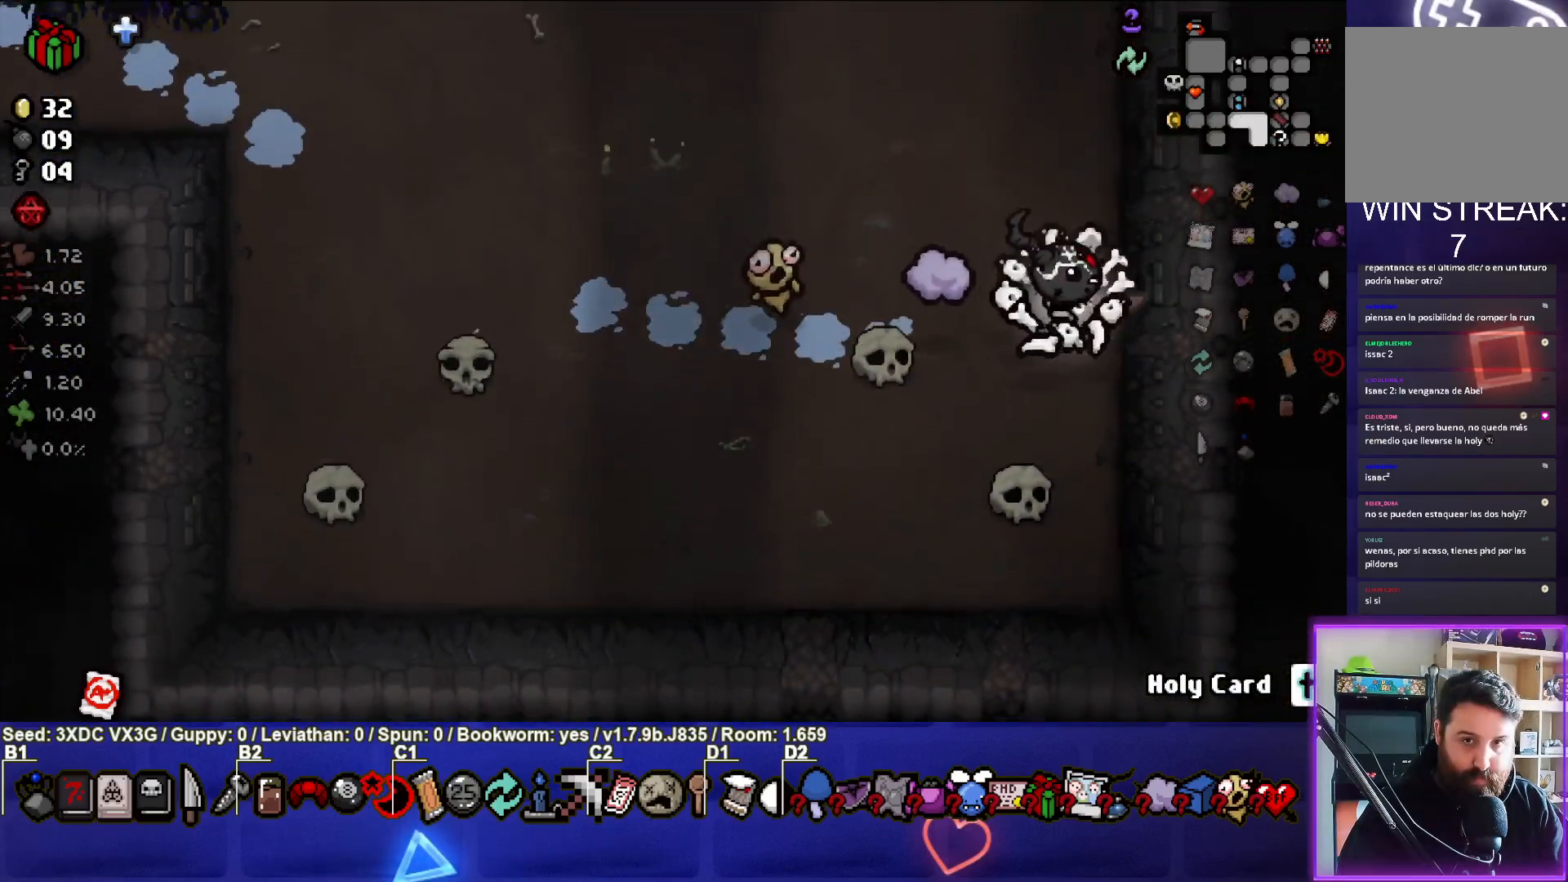
{"buttons": [], "left_stick": "up-right", "right_stick": "center", "events": [[350, "left_stick", "up-right"]]}
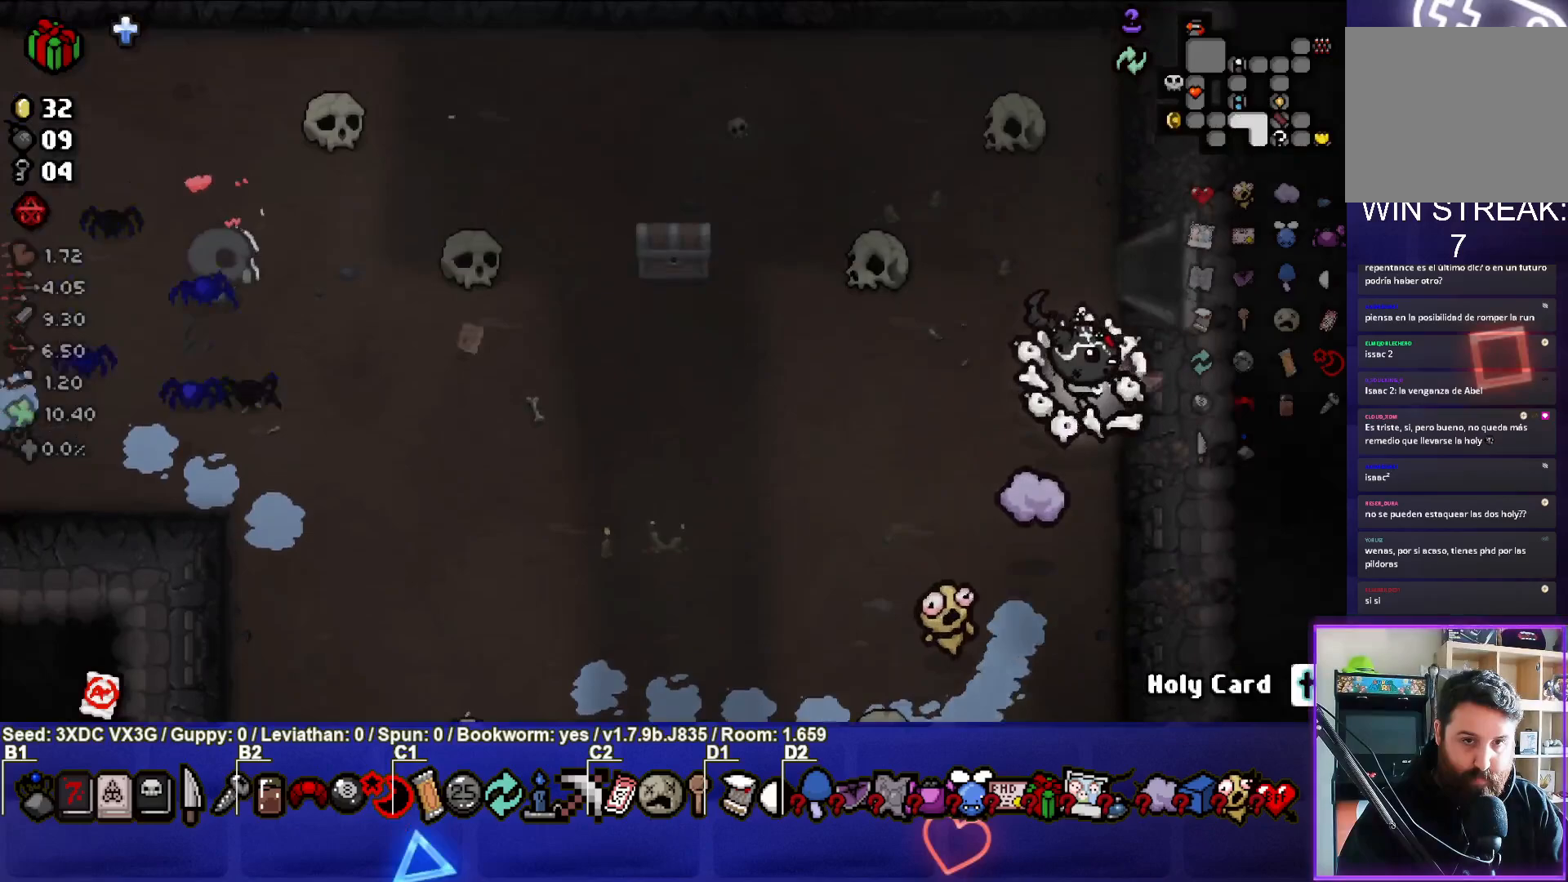
{"buttons": [], "left_stick": "right", "right_stick": "center", "events": [[250, "left_stick", "right"]]}
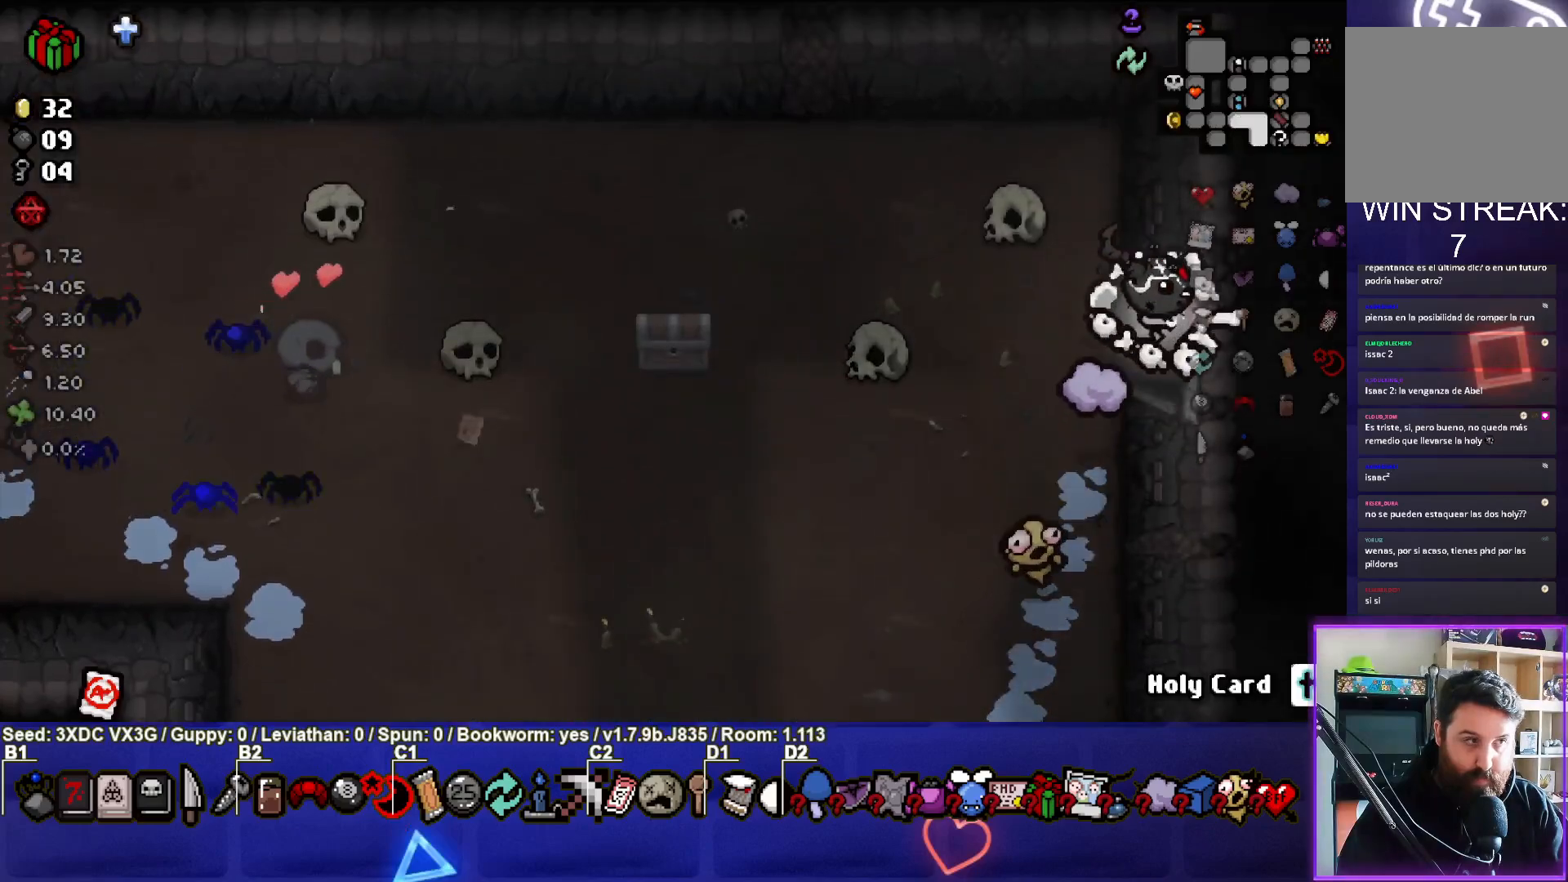
{"buttons": [], "left_stick": "right", "right_stick": "center", "events": [[200, "left_stick", "center"], [333, "left_stick", "right"]]}
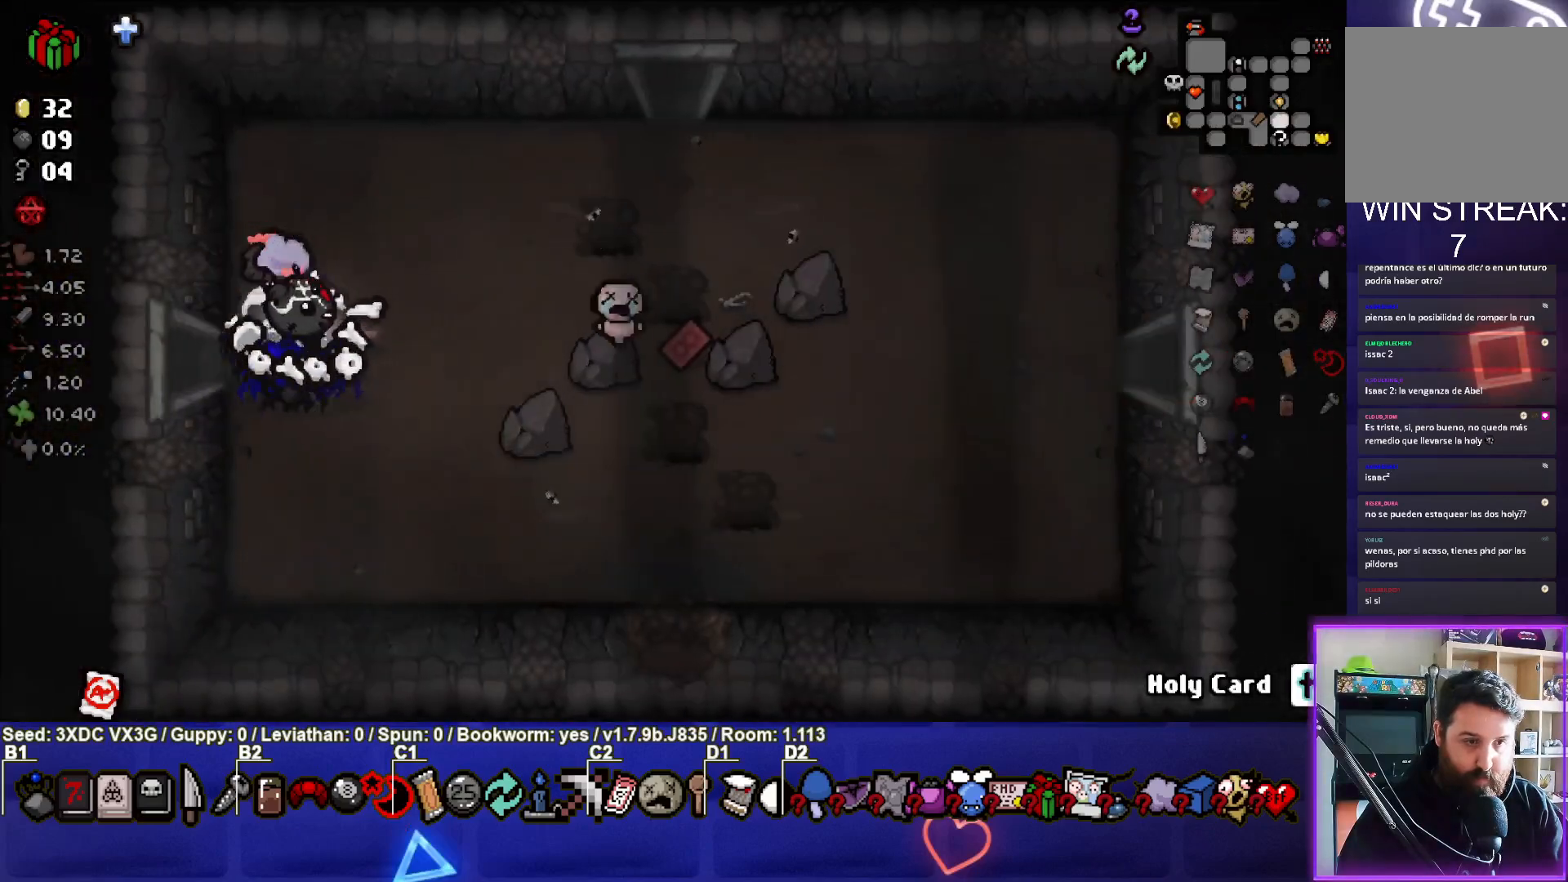
{"buttons": [], "left_stick": "down-right", "right_stick": "center", "events": [[17, "left_stick", "down-right"]]}
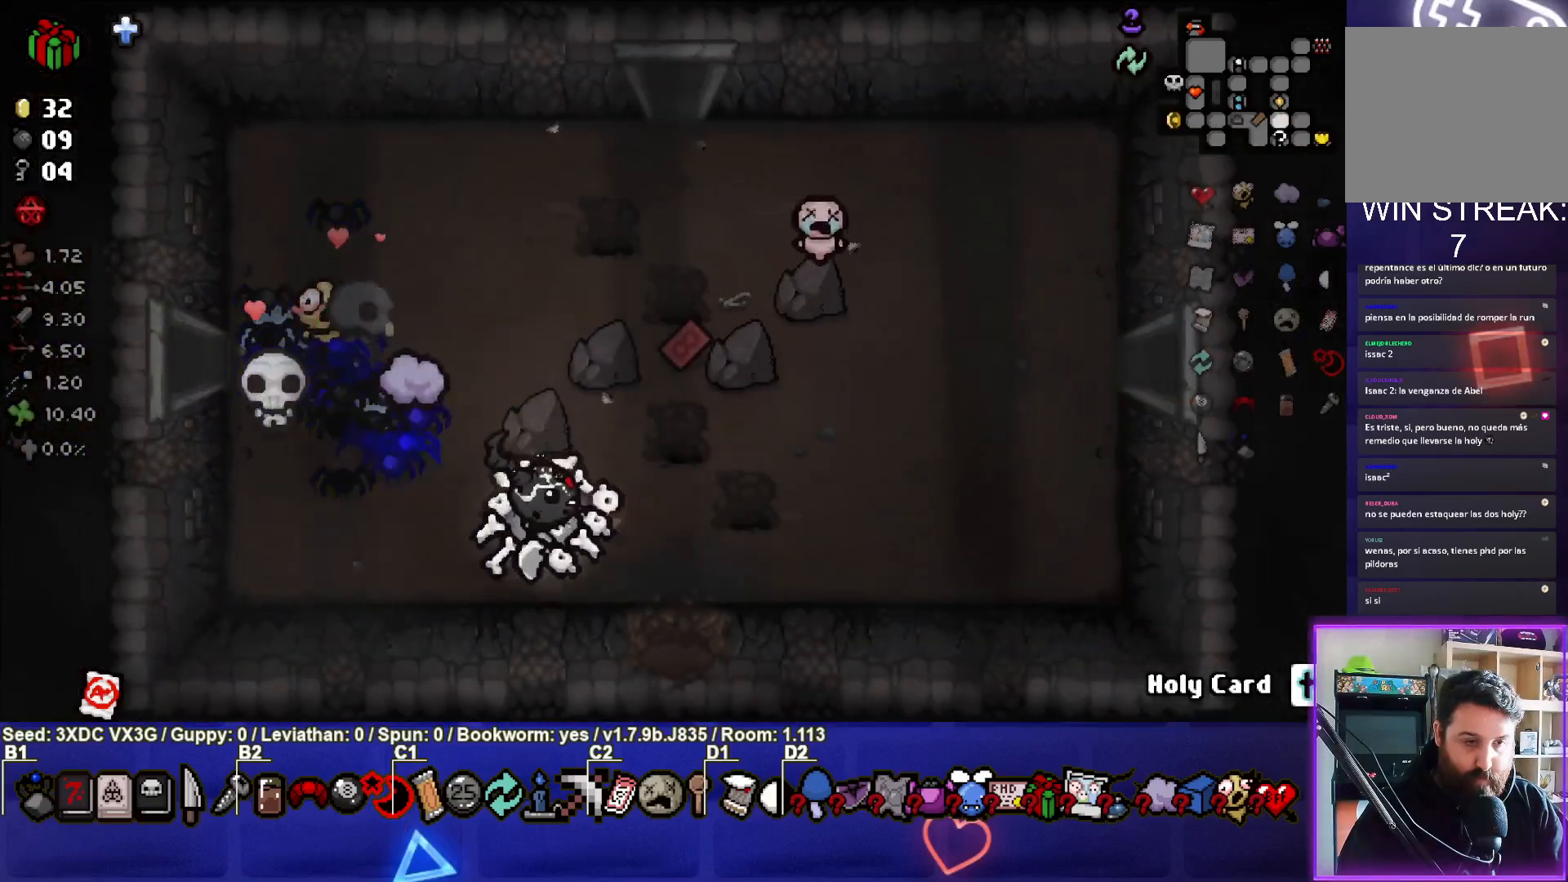
{"buttons": [], "left_stick": "center", "right_stick": "center", "events": [[233, "left_stick", "down"], [433, "left_stick", "center"]]}
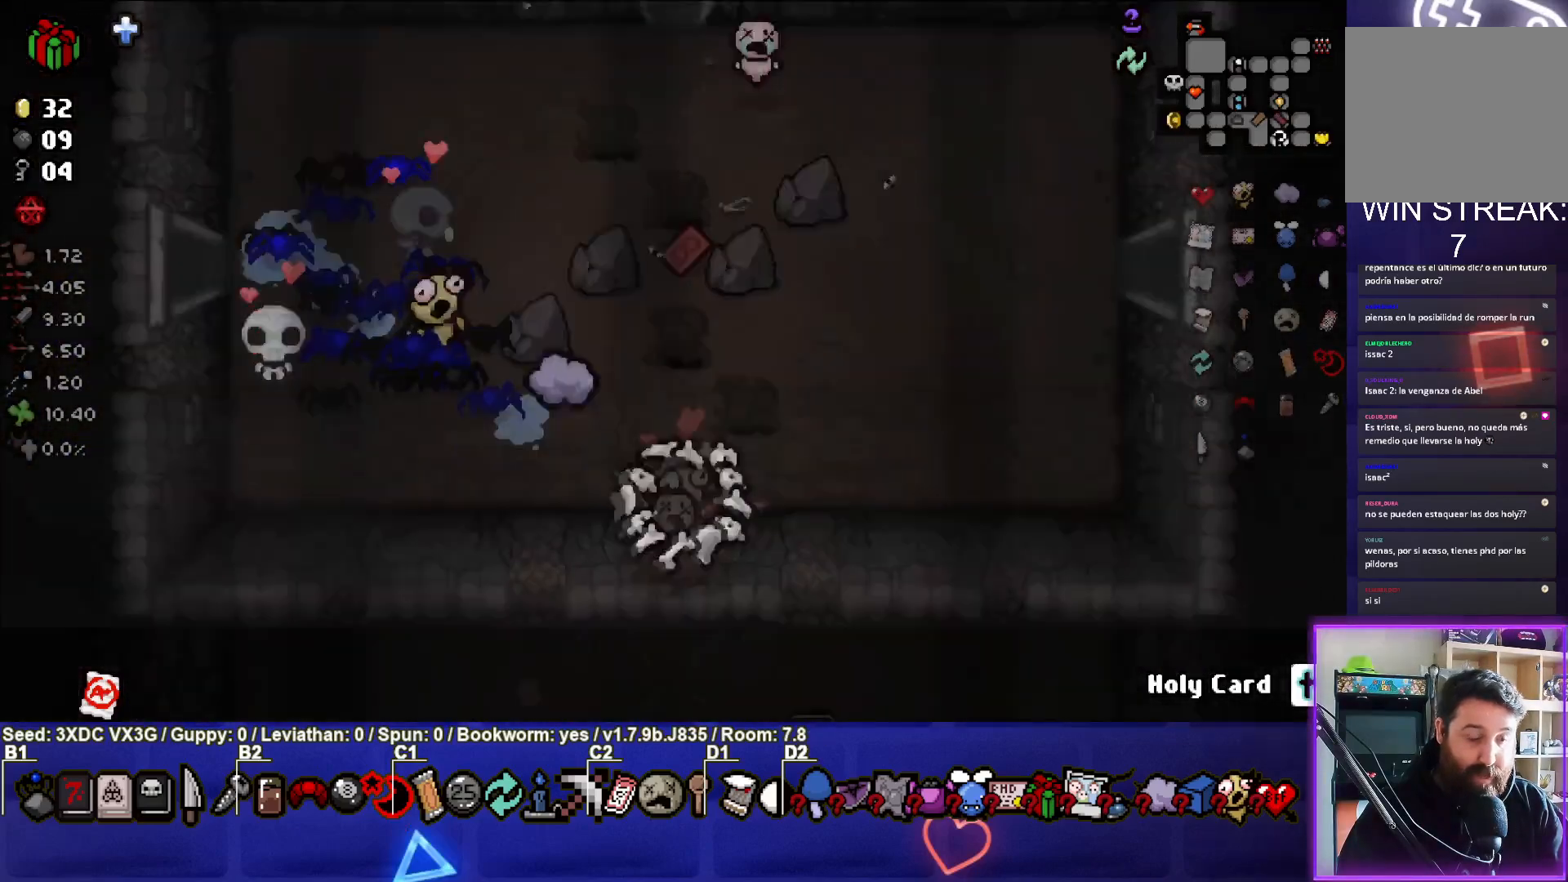
{"buttons": [], "left_stick": "down", "right_stick": "center", "events": [[433, "left_stick", "down"]]}
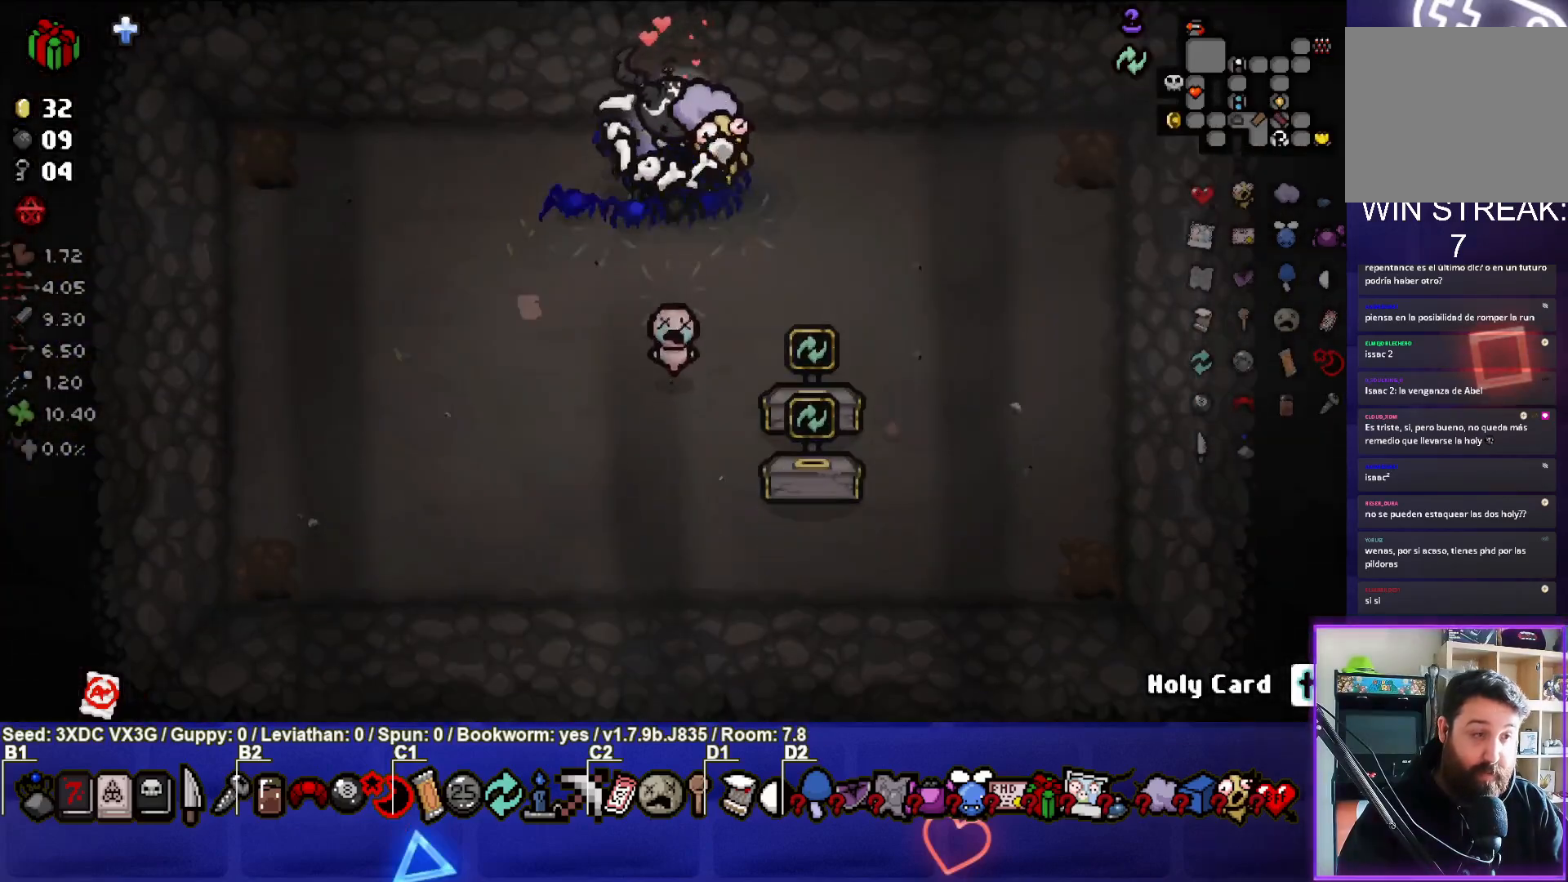
{"buttons": [], "left_stick": "center", "right_stick": "center", "events": [[233, "left_stick", "down-left"], [417, "left_stick", "center"]]}
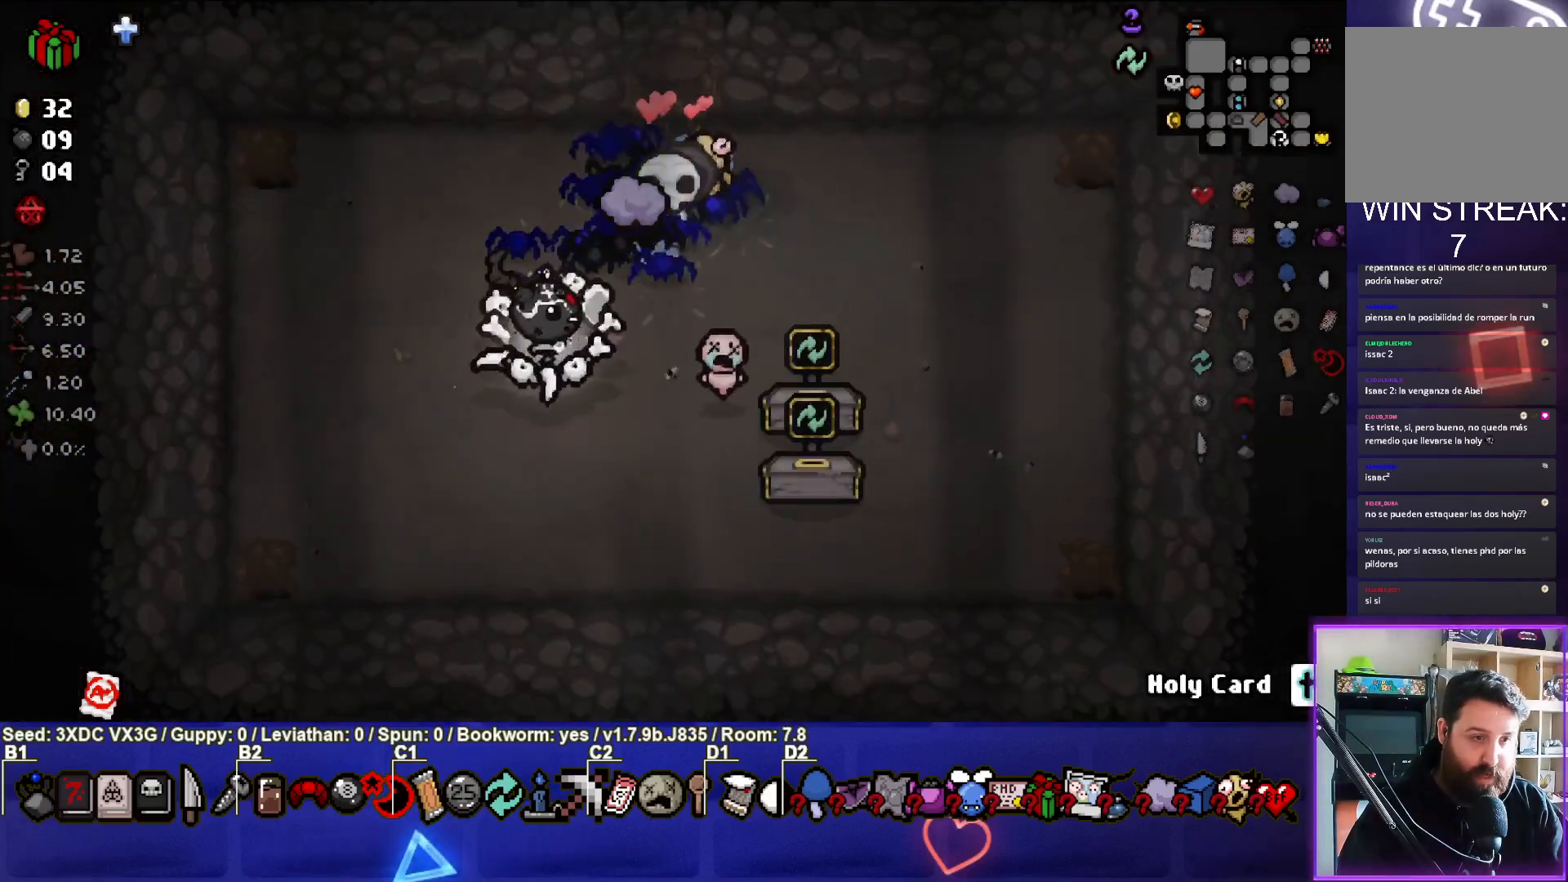
{"buttons": [], "left_stick": "center", "right_stick": "center", "events": [[50, "L2", "down"], [50, "left_stick", "up"], [183, "L2", "up"], [183, "left_stick", "center"]]}
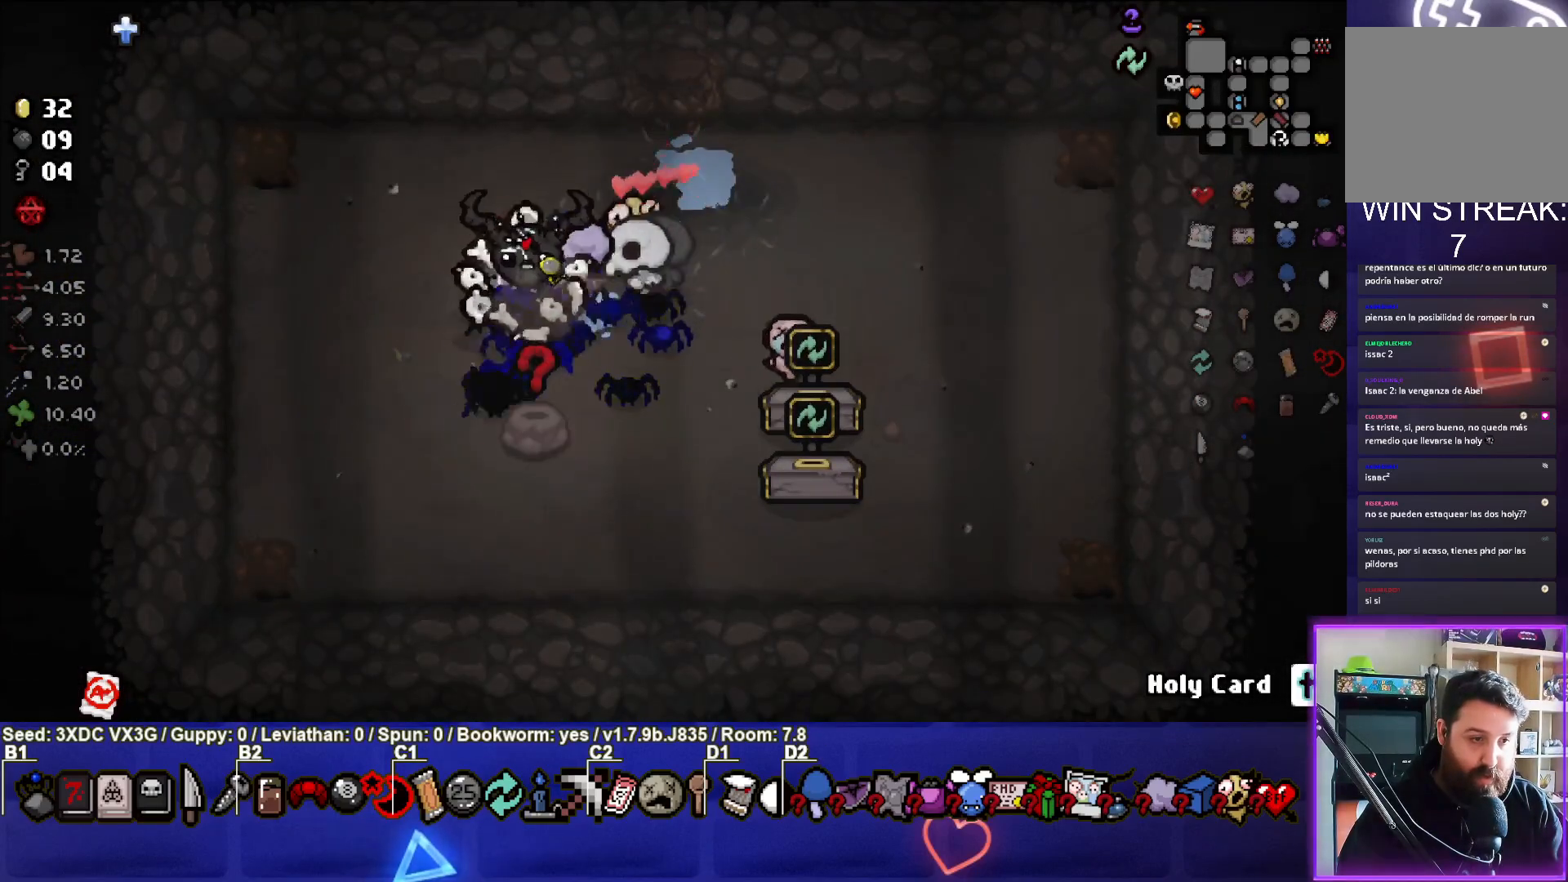
{"buttons": [], "left_stick": "down", "right_stick": "center", "events": [[300, "left_stick", "down"]]}
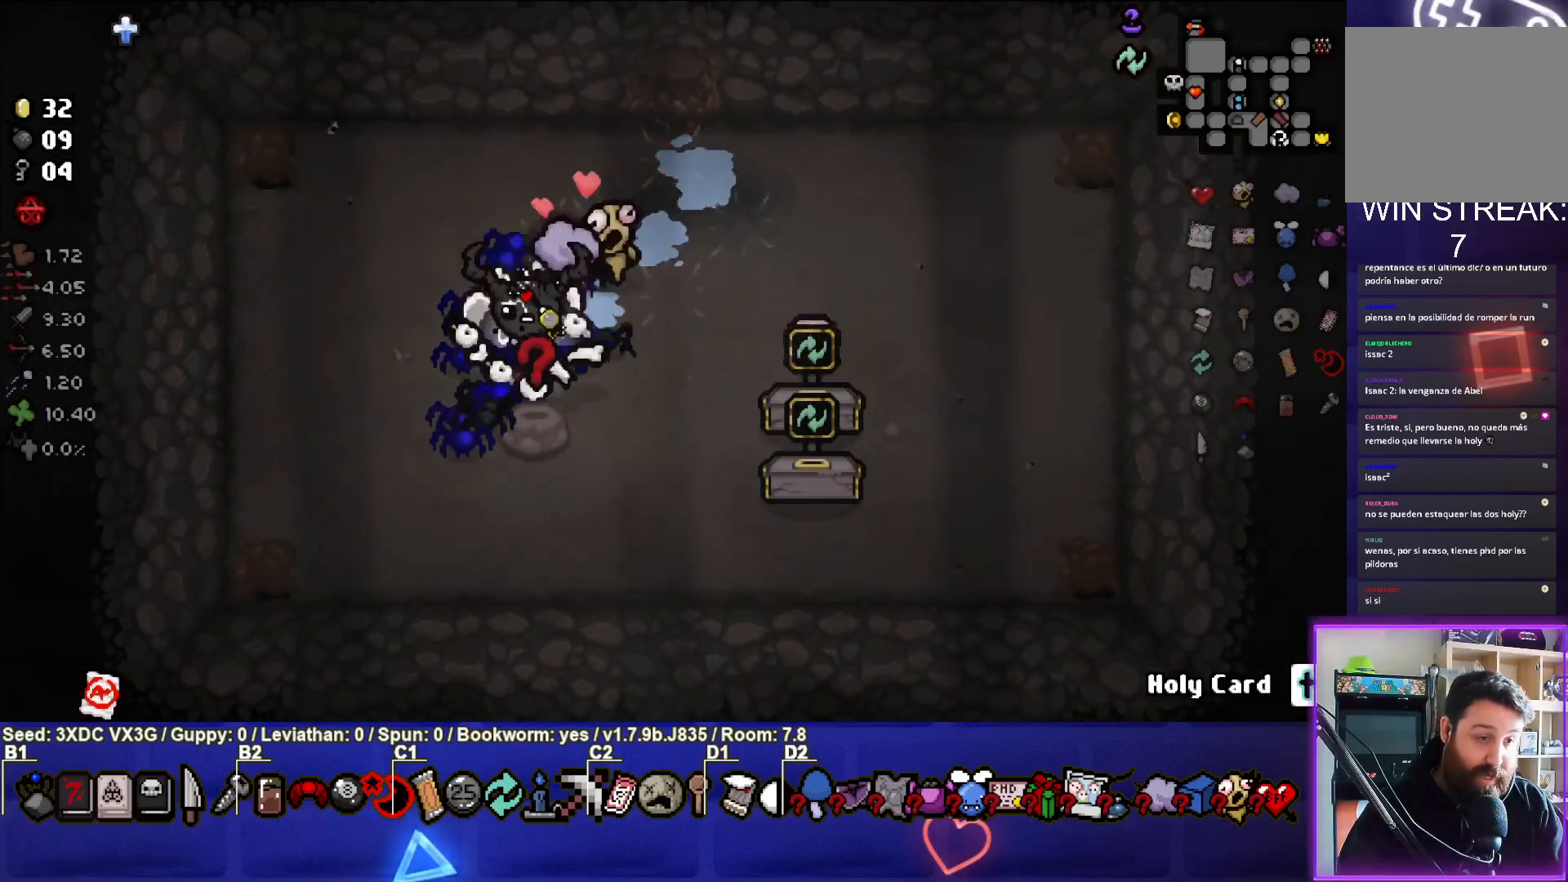
{"buttons": [], "left_stick": "center", "right_stick": "center", "events": [[67, "left_stick", "center"]]}
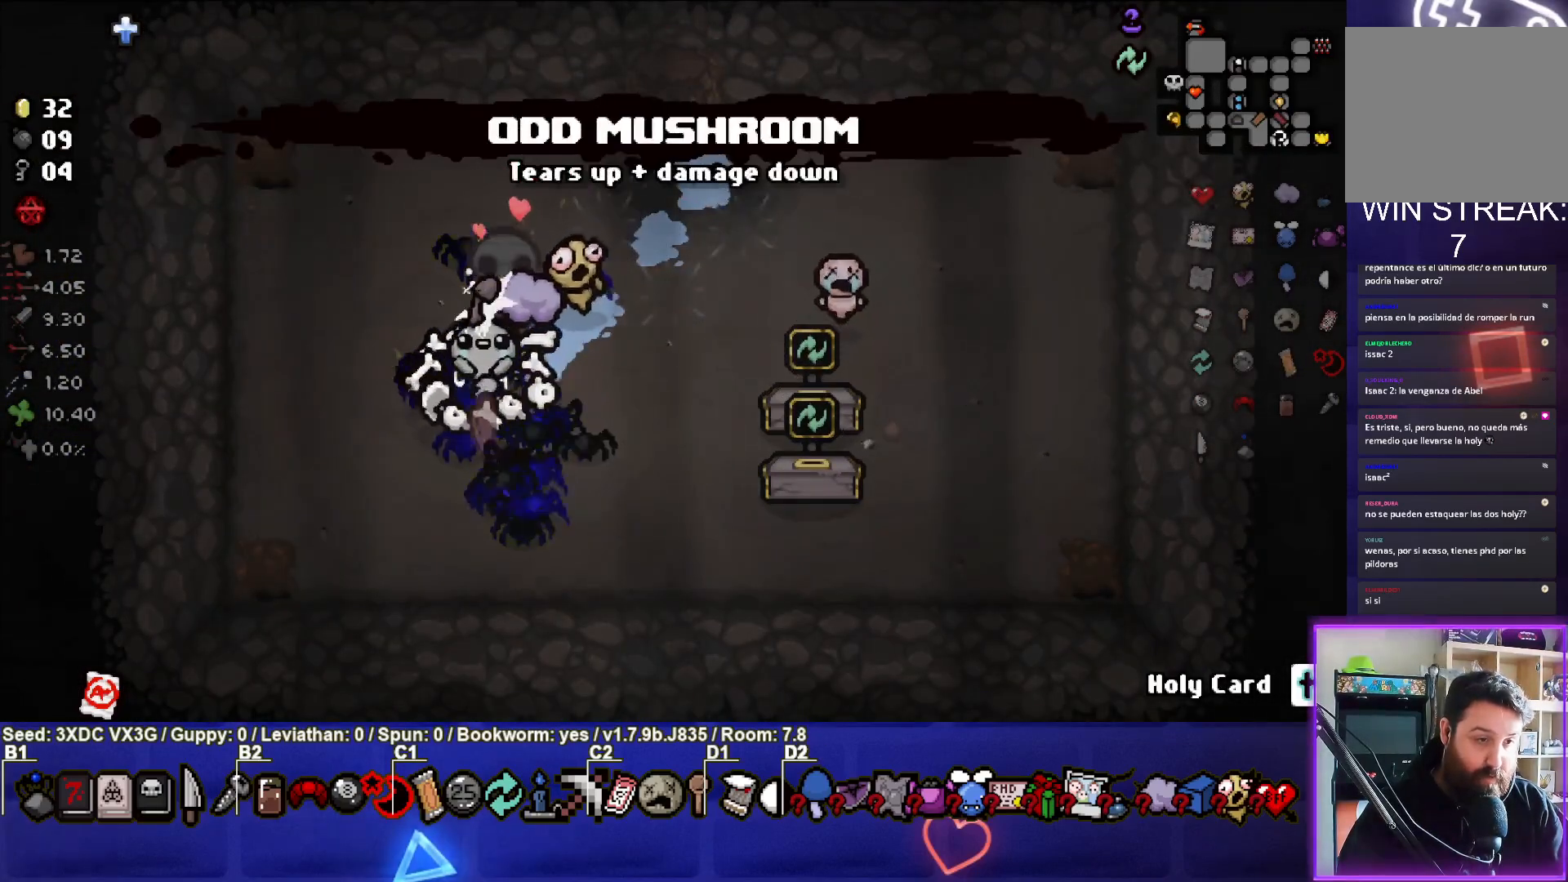
{"buttons": [], "left_stick": "up-right", "right_stick": "center", "events": [[300, "left_stick", "up-right"]]}
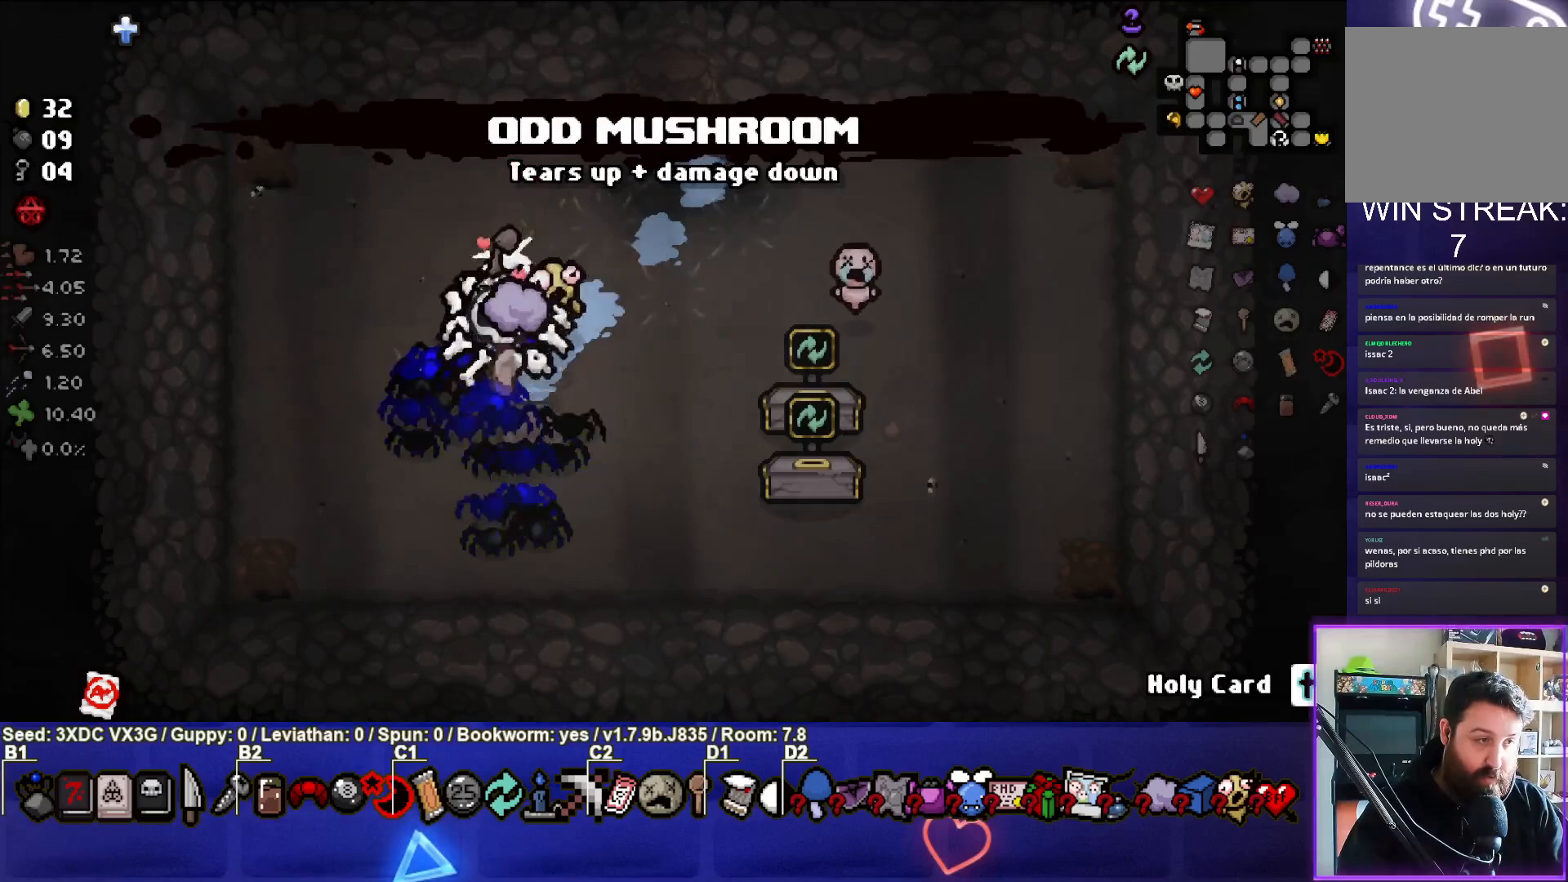
{"buttons": [], "left_stick": "center", "right_stick": "center", "events": [[100, "left_stick", "center"]]}
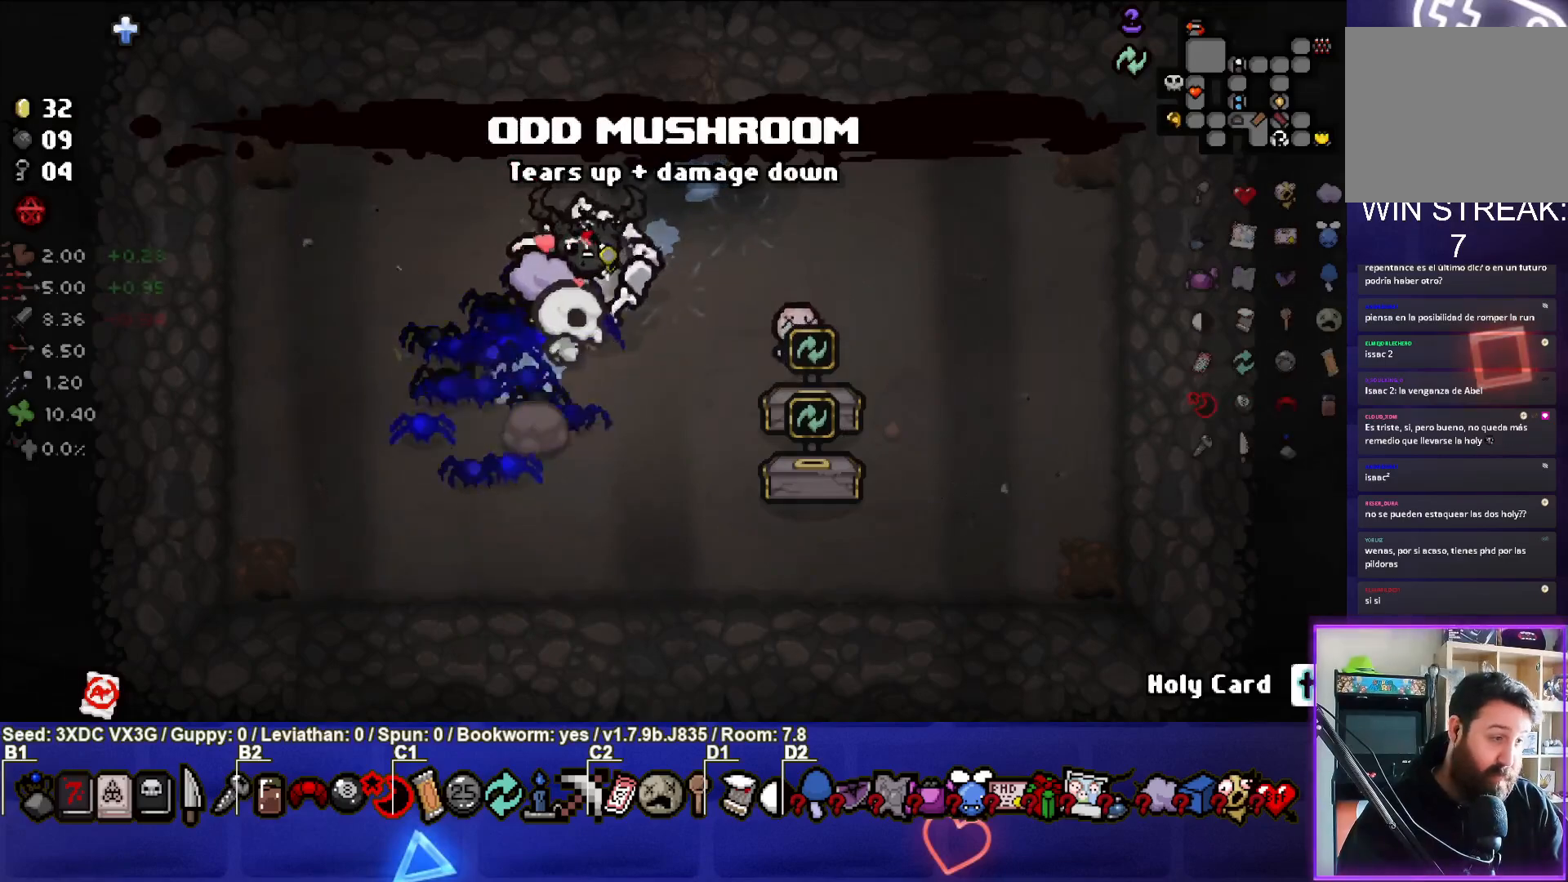
{"buttons": [], "left_stick": "up-right", "right_stick": "center", "events": [[250, "left_stick", "right"], [350, "left_stick", "up-right"]]}
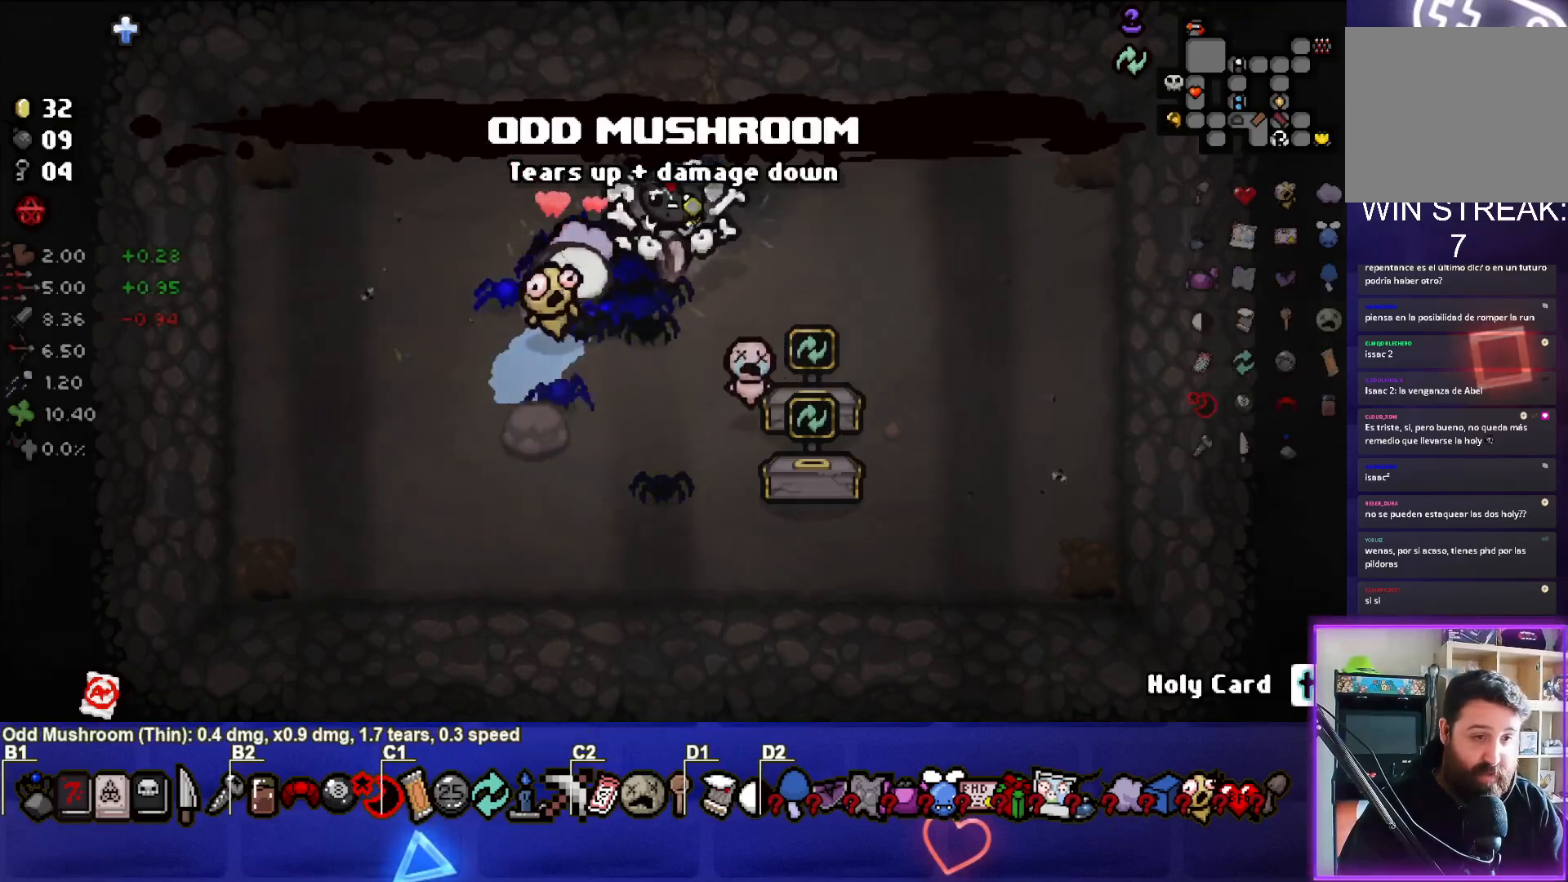
{"buttons": [], "left_stick": "up-left", "right_stick": "center", "events": [[67, "left_stick", "up"], [217, "left_stick", "up-left"]]}
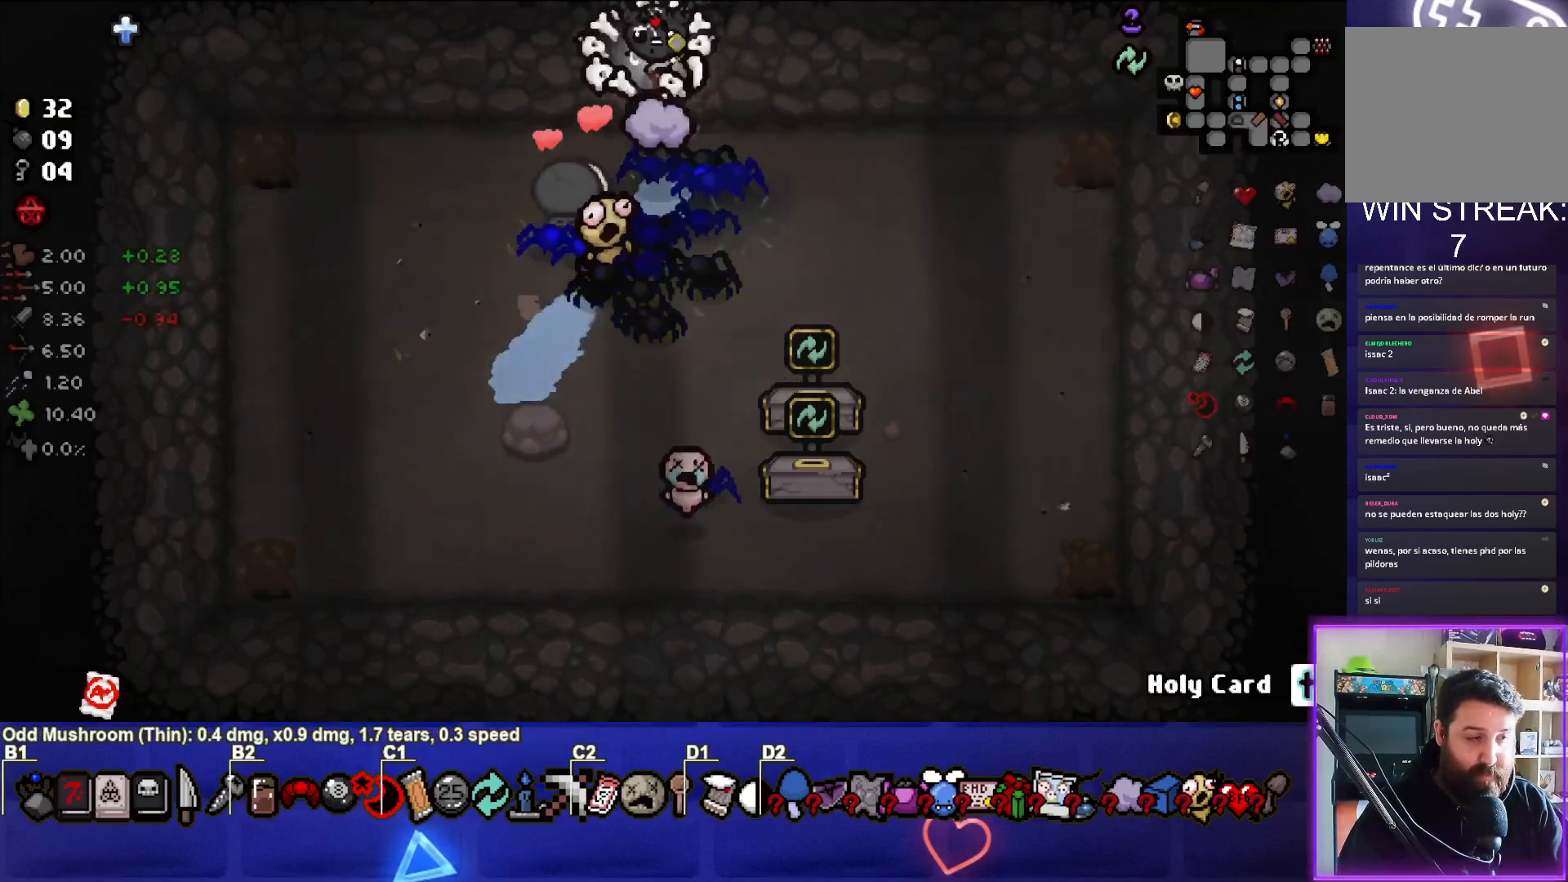
{"buttons": [], "left_stick": "left", "right_stick": "center", "events": [[200, "left_stick", "center"], [400, "left_stick", "left"]]}
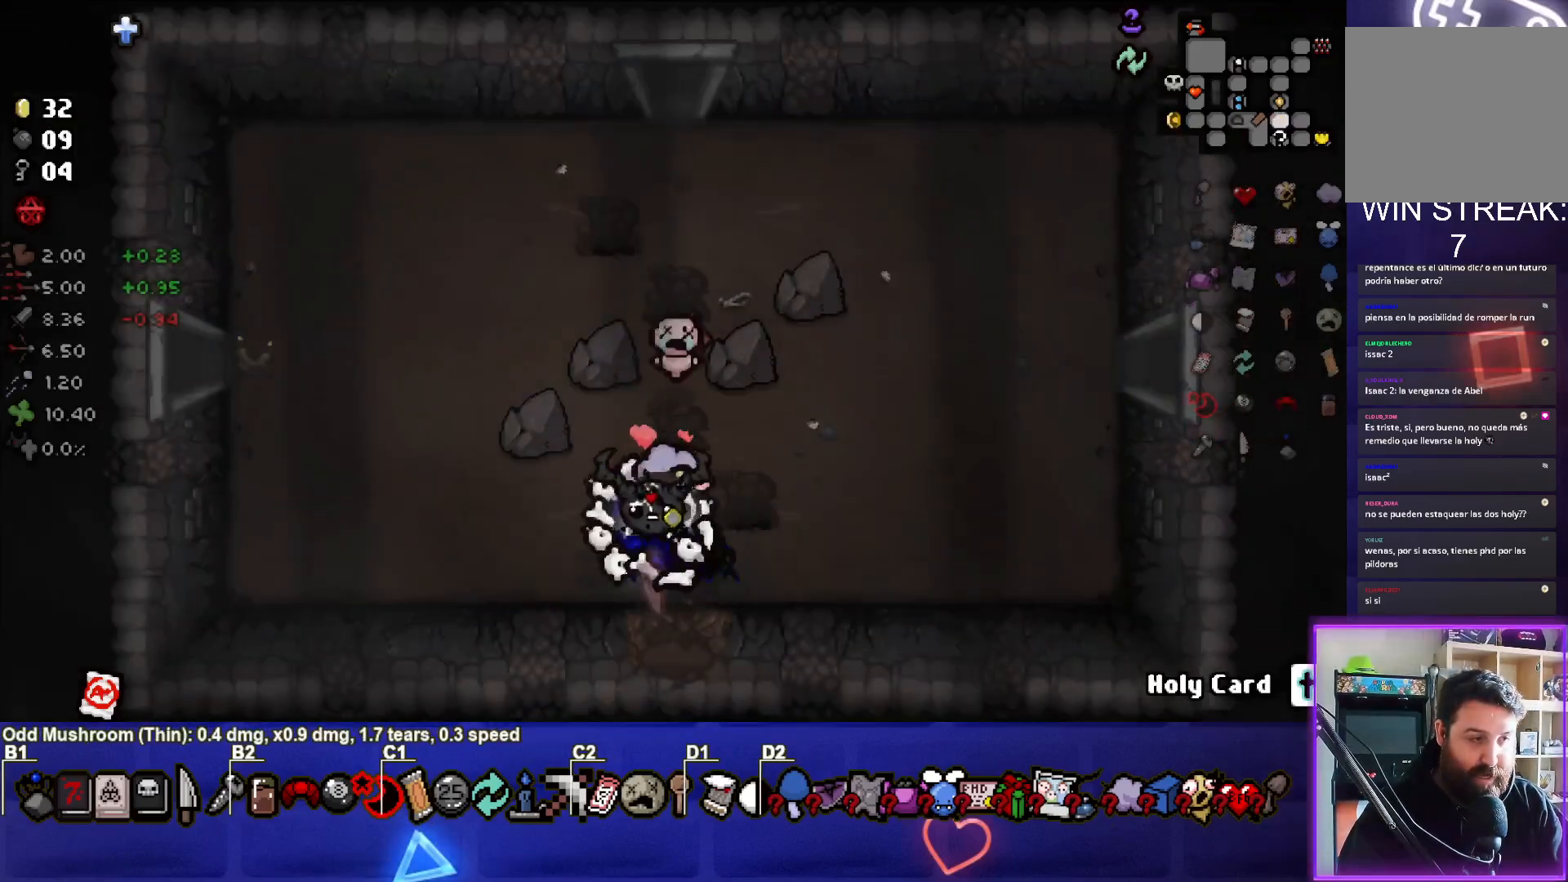
{"buttons": [], "left_stick": "left", "right_stick": "center", "events": []}
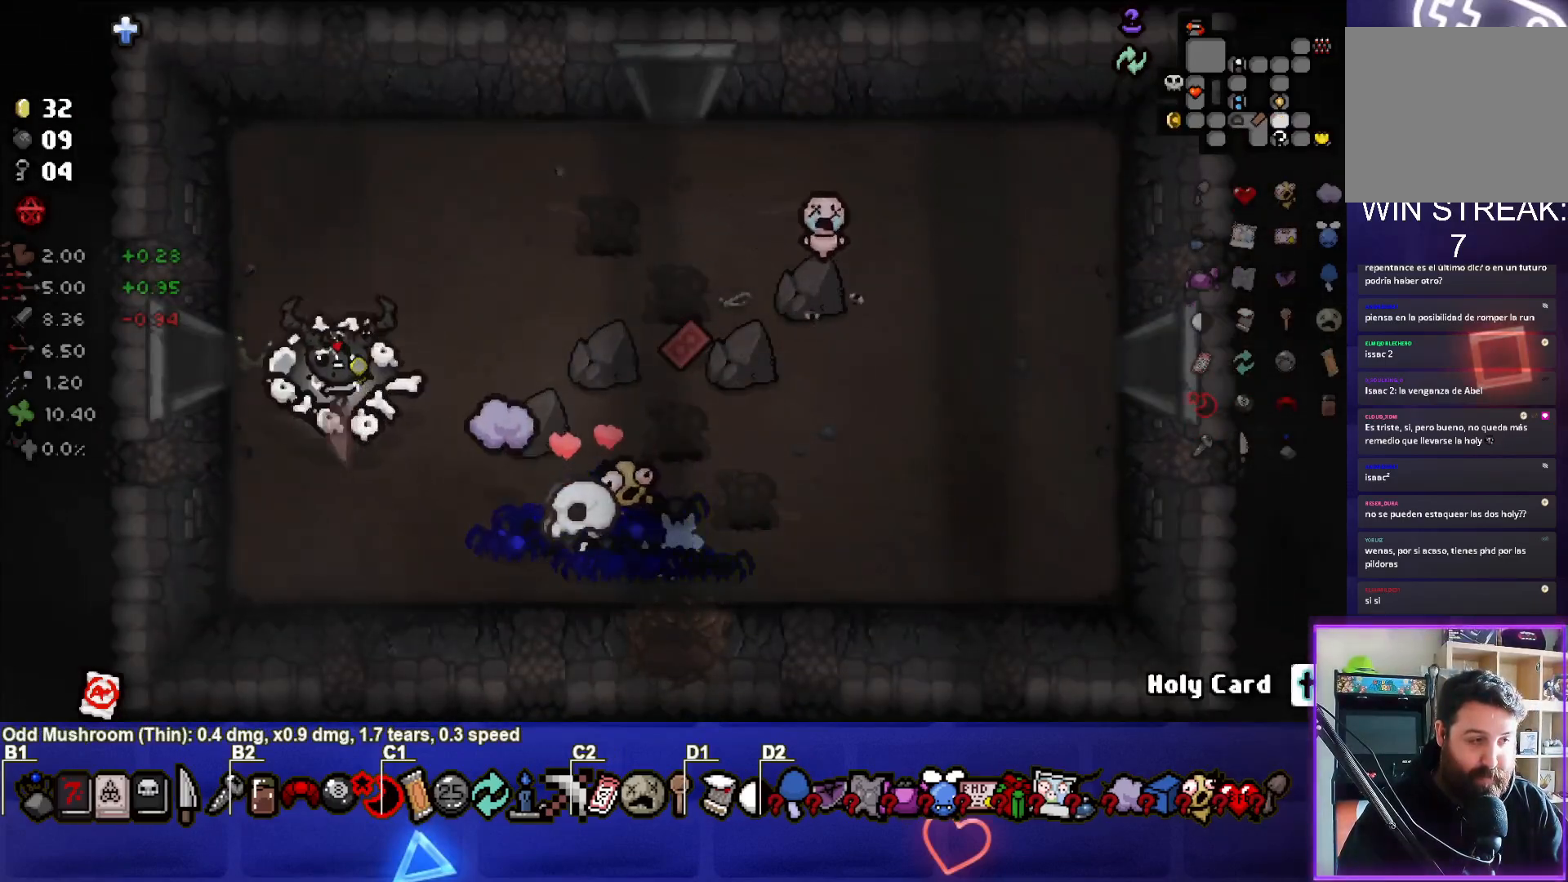
{"buttons": [], "left_stick": "center", "right_stick": "center", "events": [[400, "left_stick", "center"]]}
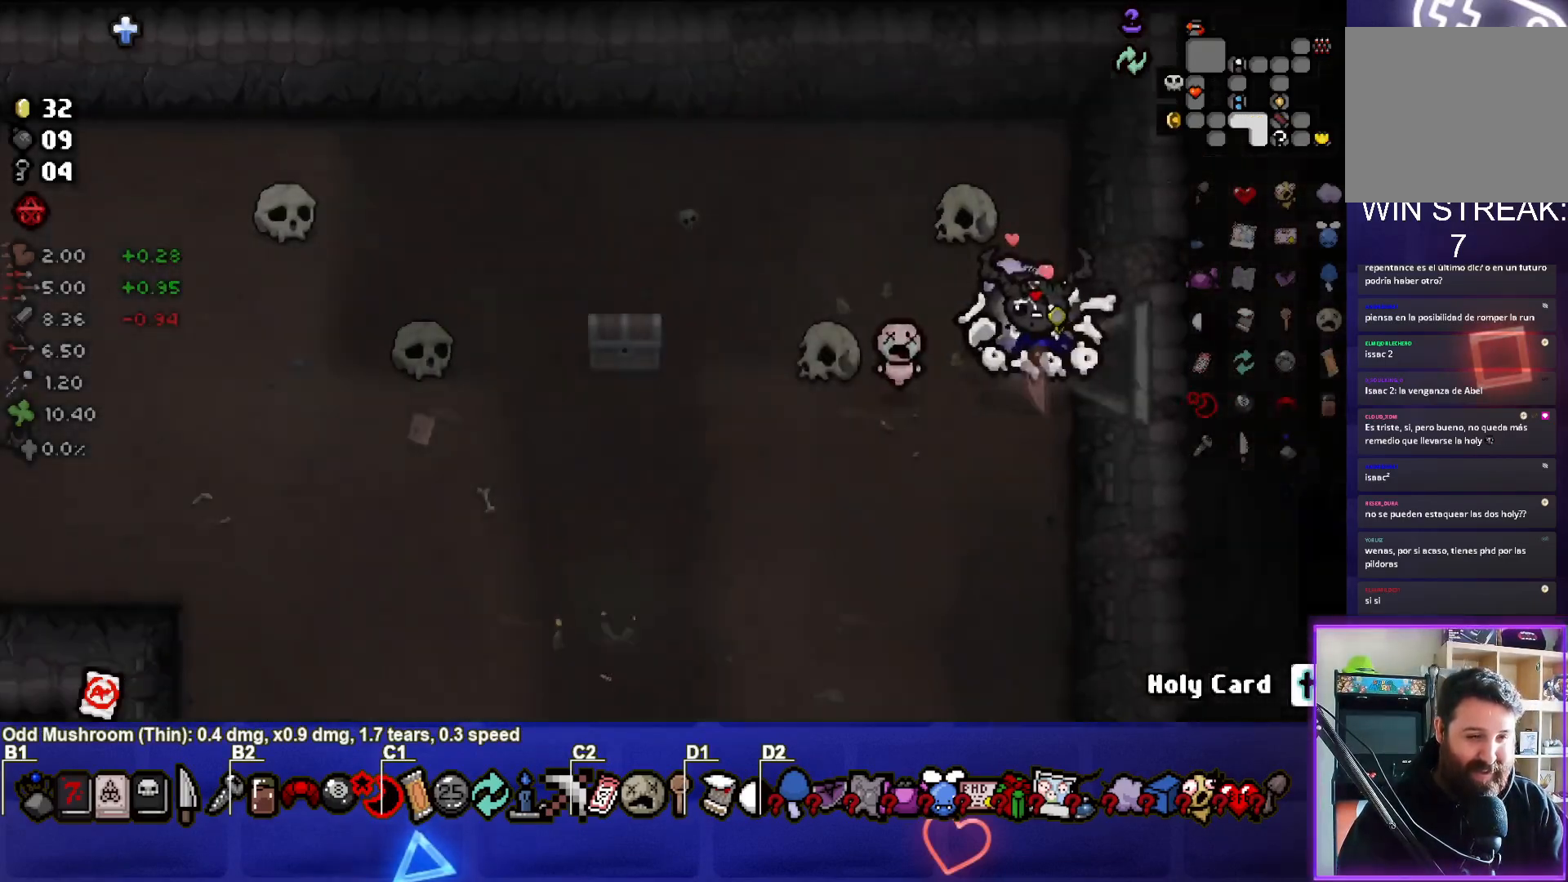
{"buttons": [], "left_stick": "left", "right_stick": "center", "events": [[367, "left_stick", "left"]]}
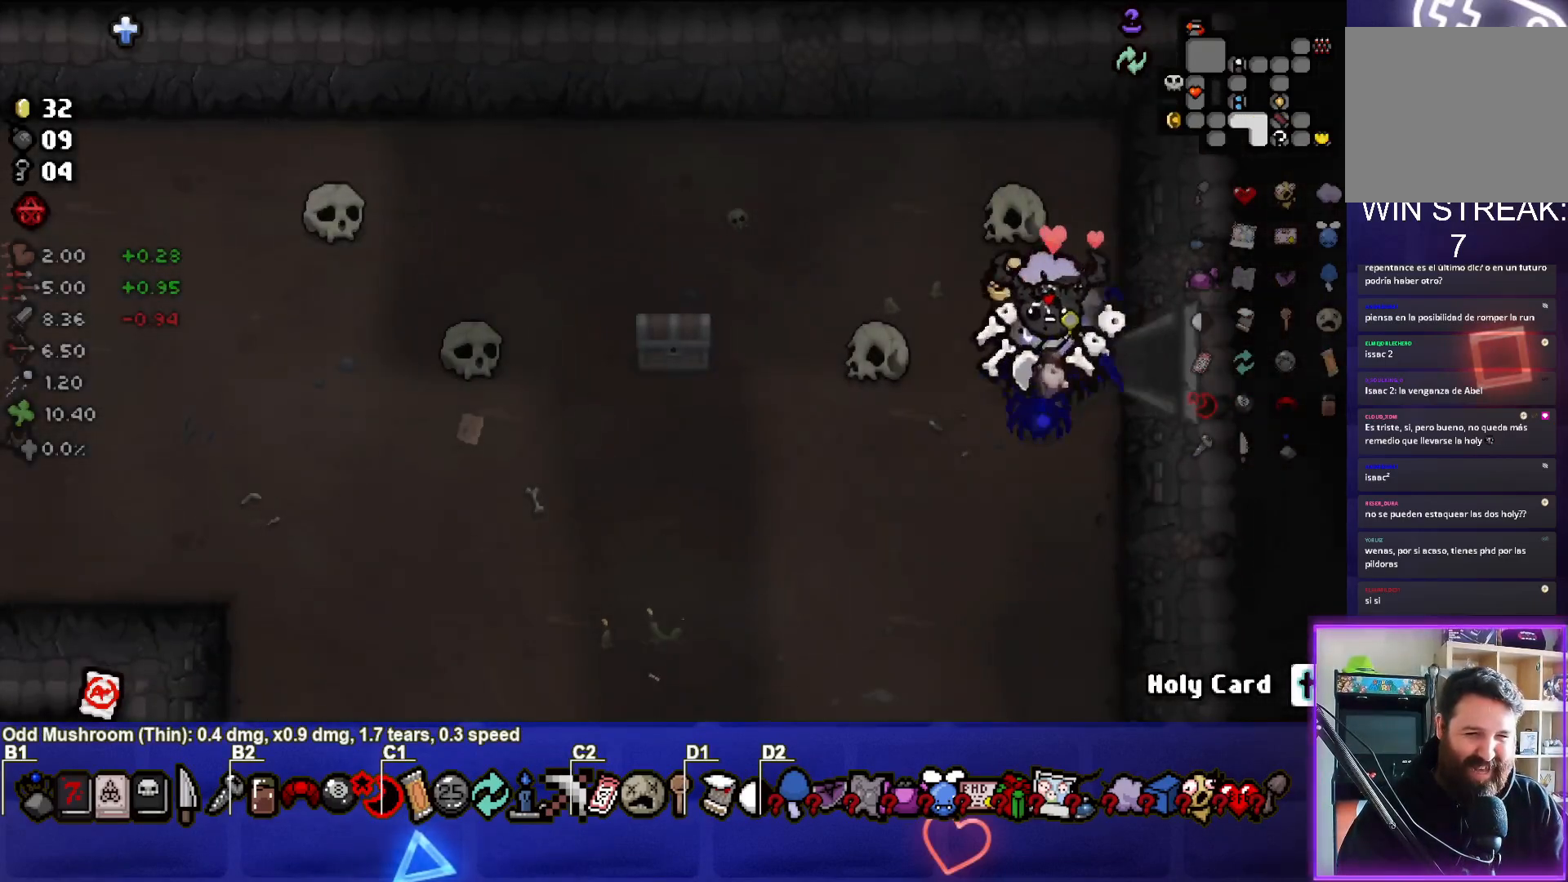
{"buttons": [], "left_stick": "up-right", "right_stick": "center", "events": [[317, "left_stick", "up-right"]]}
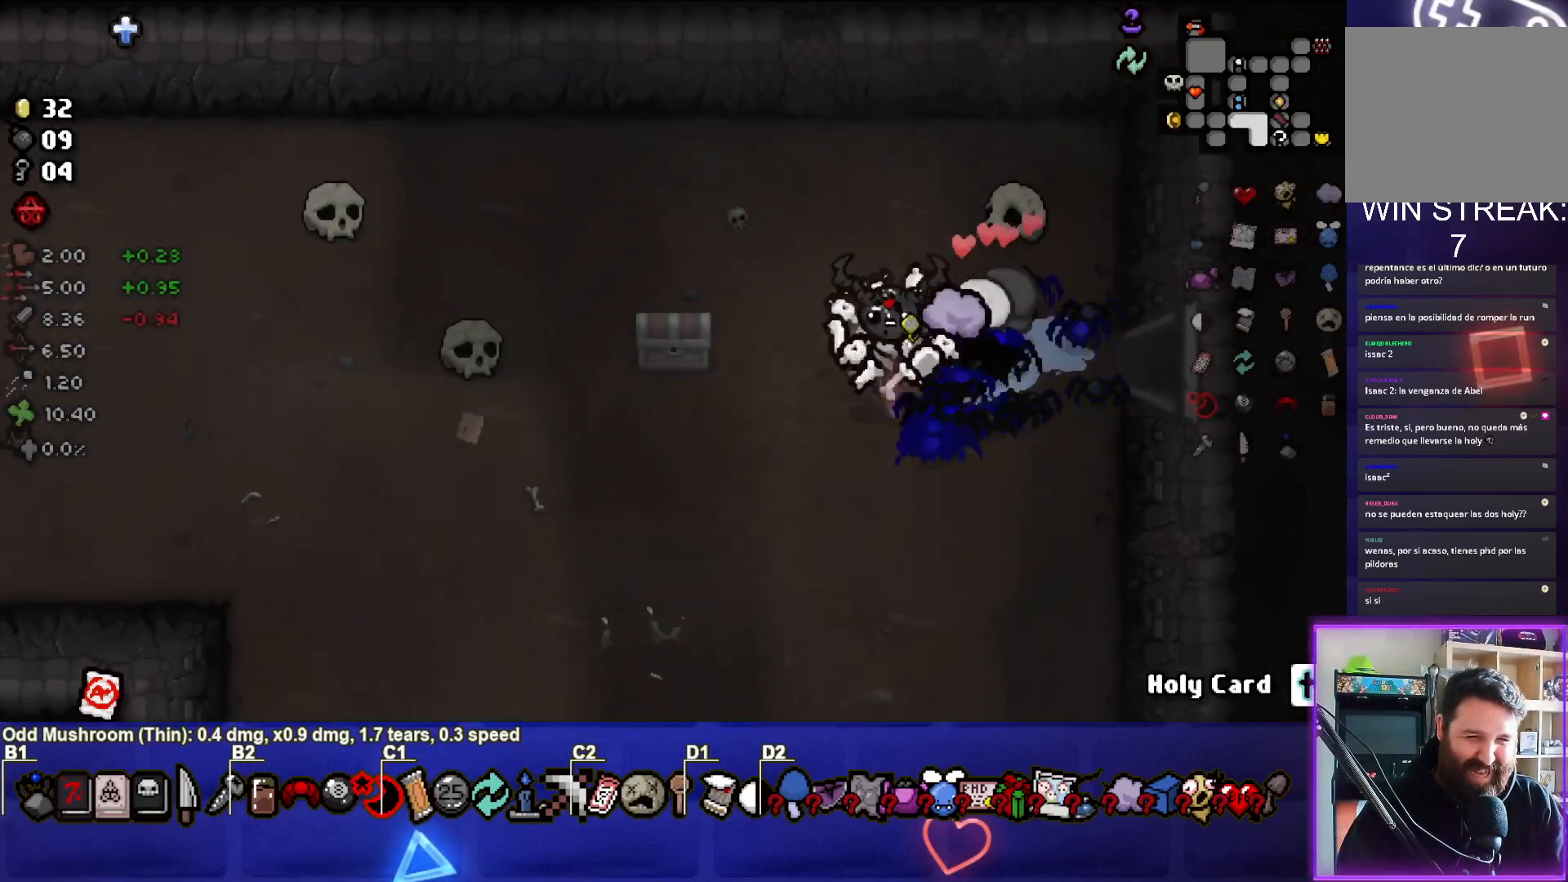
{"buttons": [], "left_stick": "left", "right_stick": "center", "events": [[183, "left_stick", "left"], [200, "L1", "down"], [333, "L1", "up"]]}
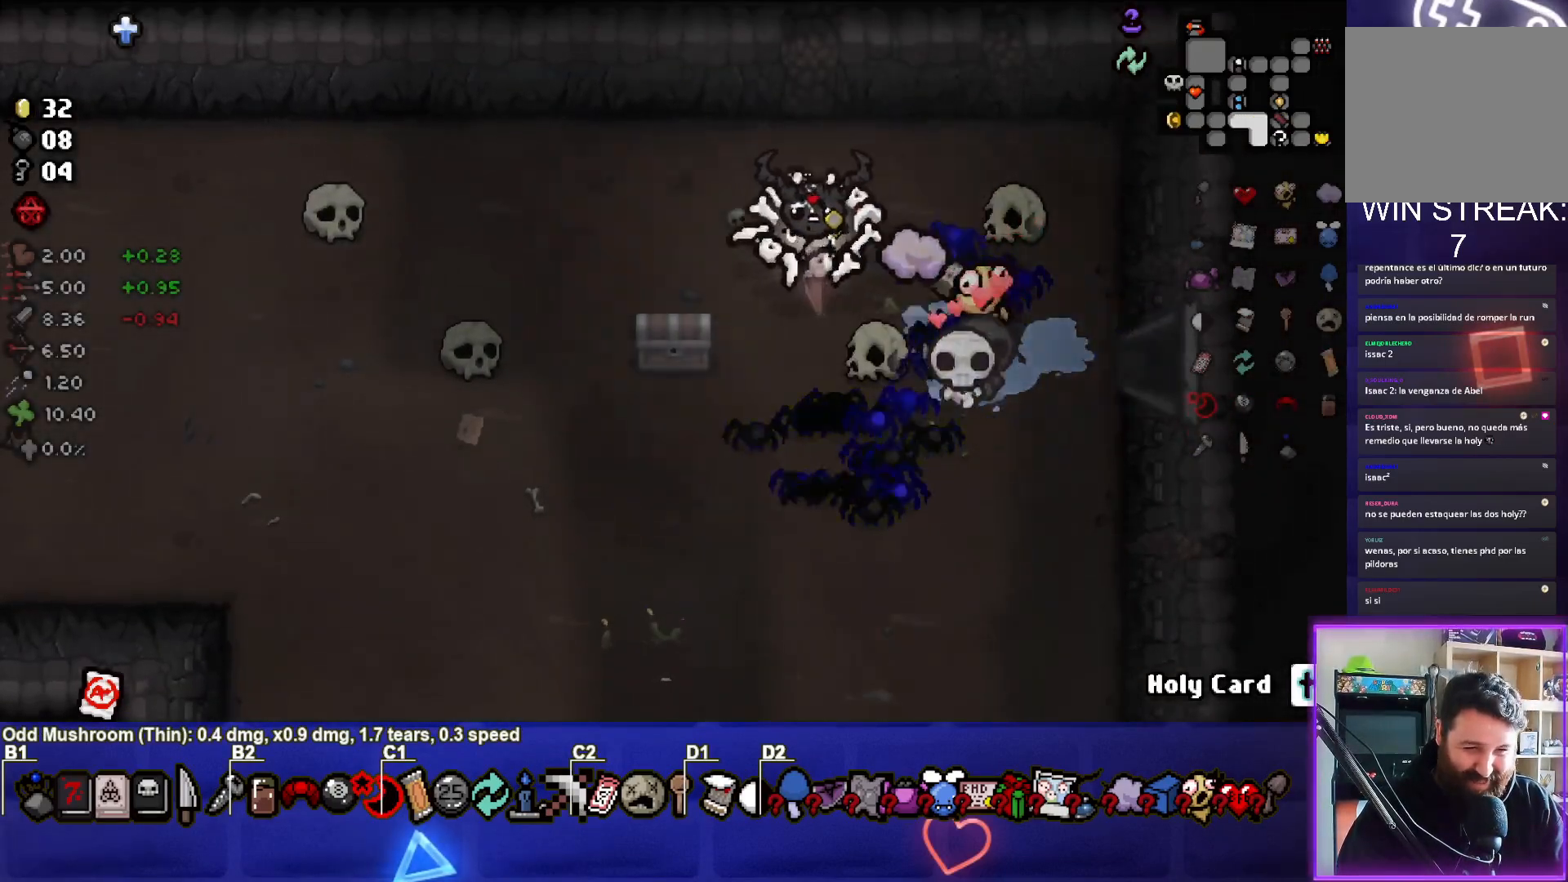
{"buttons": [], "left_stick": "center", "right_stick": "center", "events": [[400, "left_stick", "center"]]}